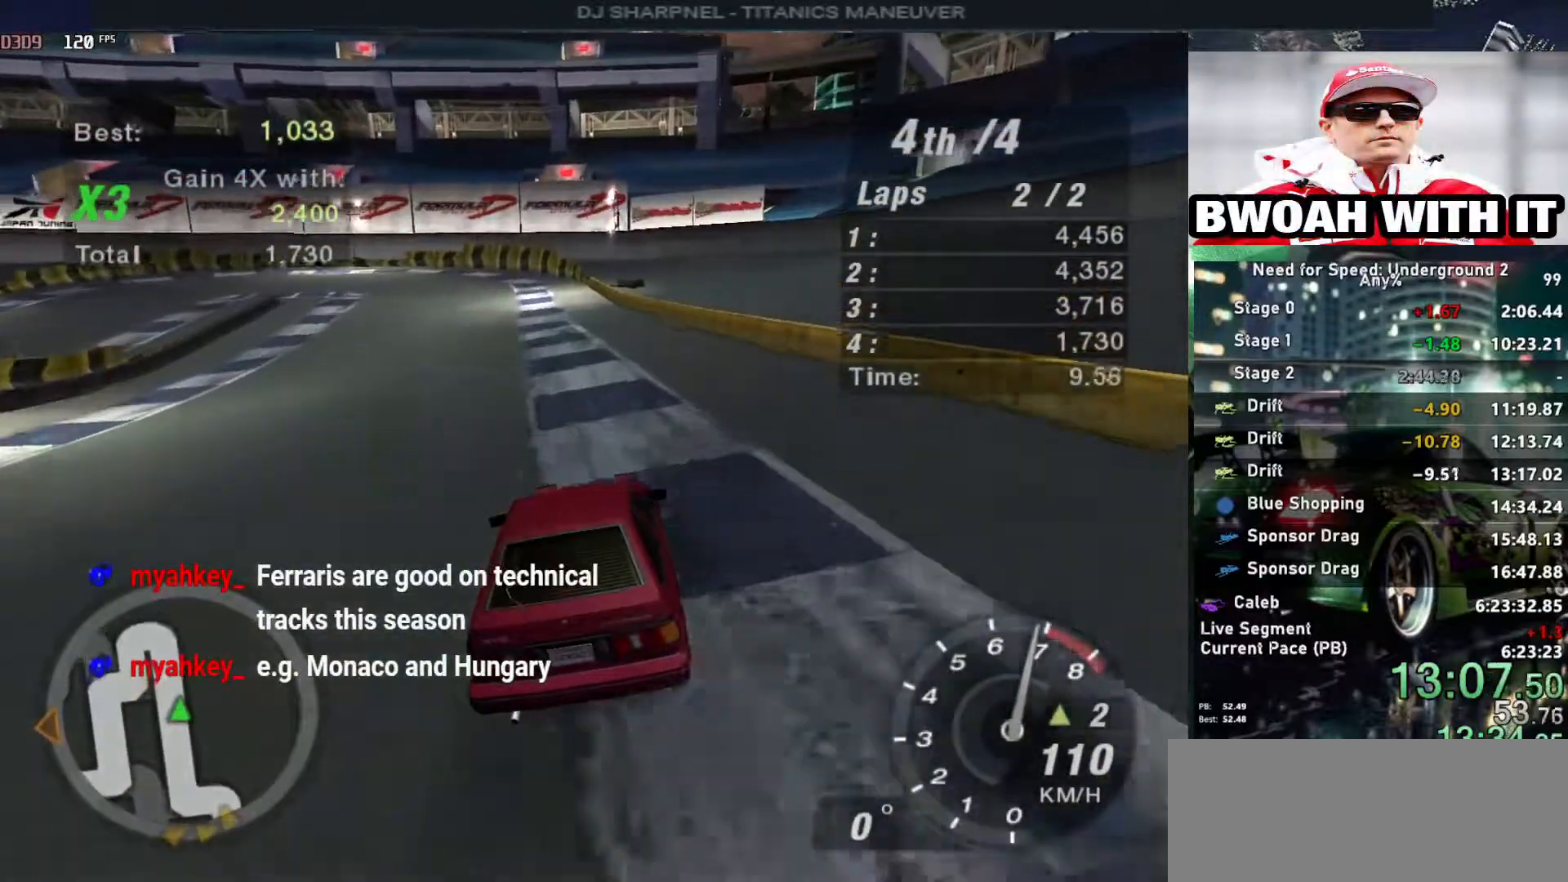
Gameplay with keyboard; each line is a JSON object with the keys held at the frame after it. "events" lists presses ("down") and releases ("up") of "alt", "ctrl", "down", "escape", "left", "r", "return", "right", "shift", "space", "super", "t", "tab", "u" and "up" between this image and that frame as [ms after this image, input, new state], when the widget could be followed in between. No other keys are recorded. Mouse input is not recorded.
{"keys": ["up"], "events": []}
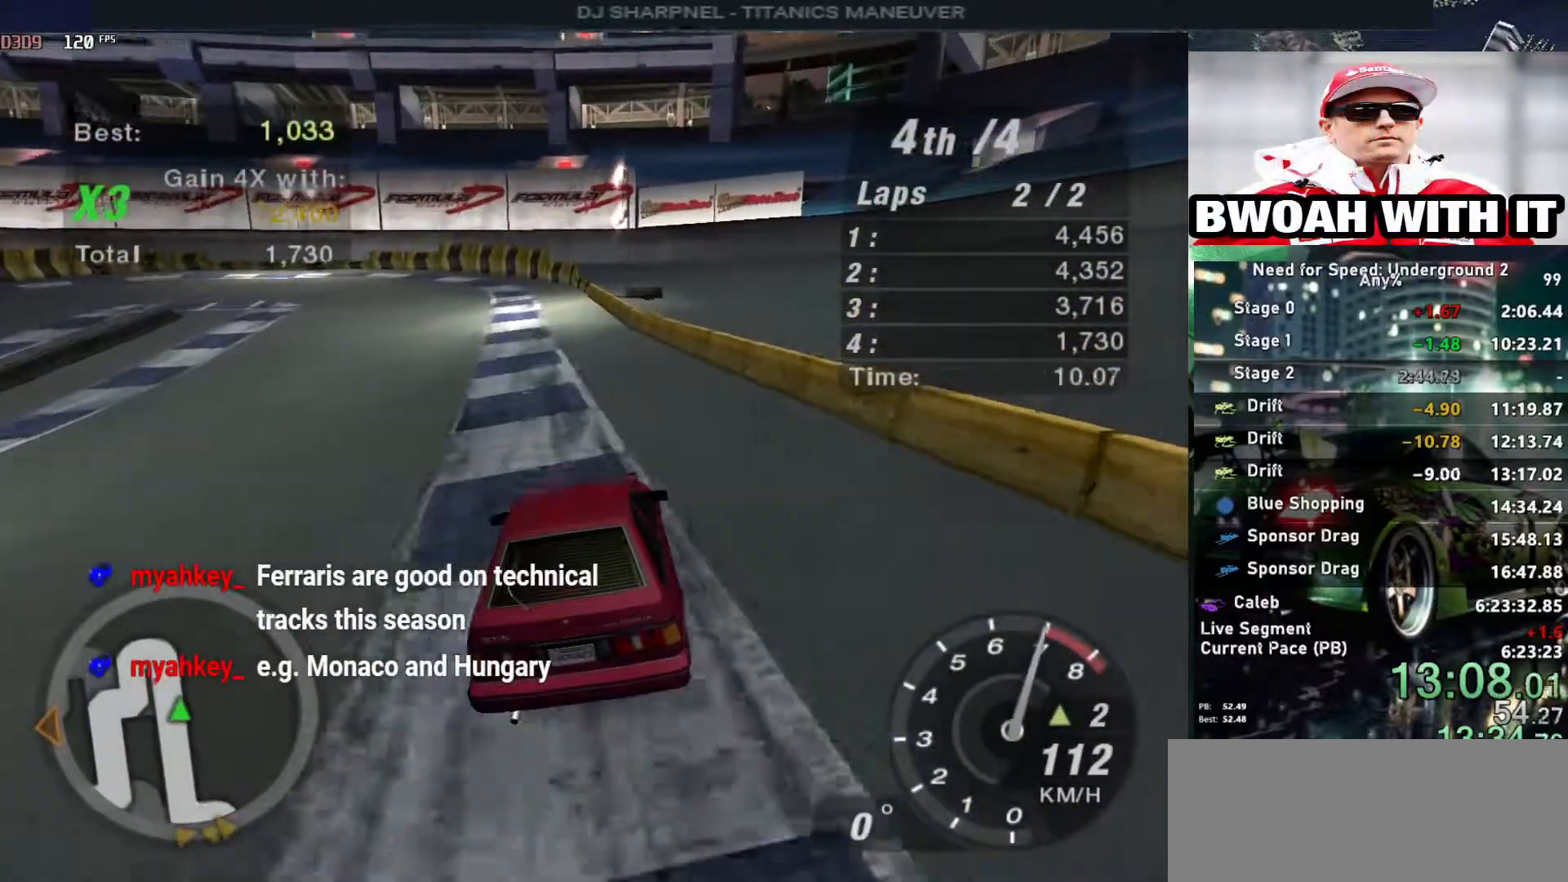
{"keys": ["left", "up"], "events": [[450, "left", "down"]]}
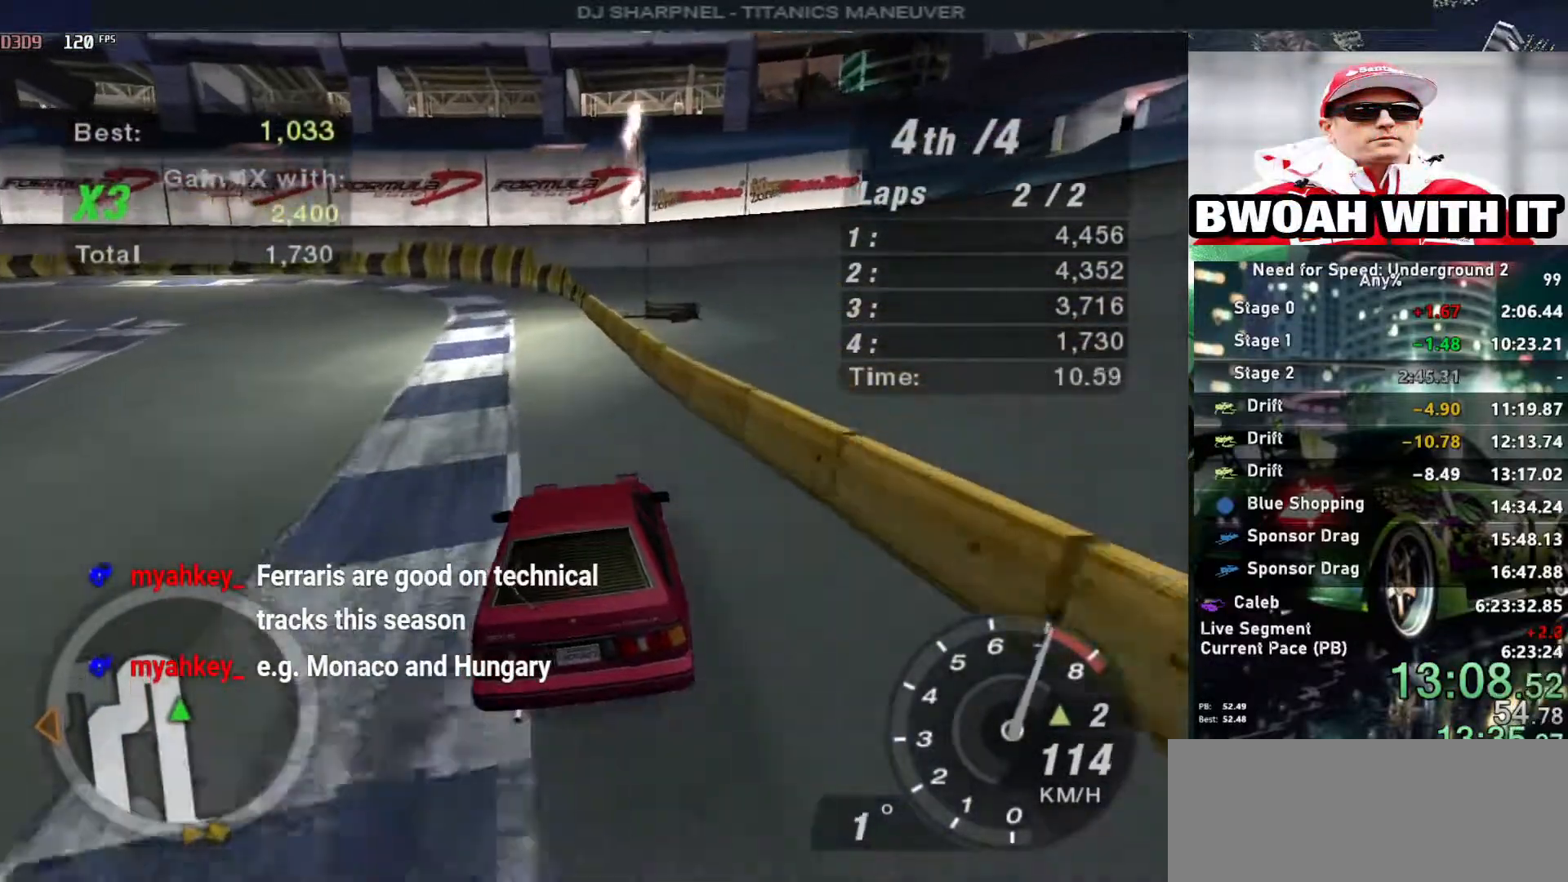
{"keys": ["up"], "events": [[33, "left", "up"], [183, "right", "down"], [267, "right", "up"]]}
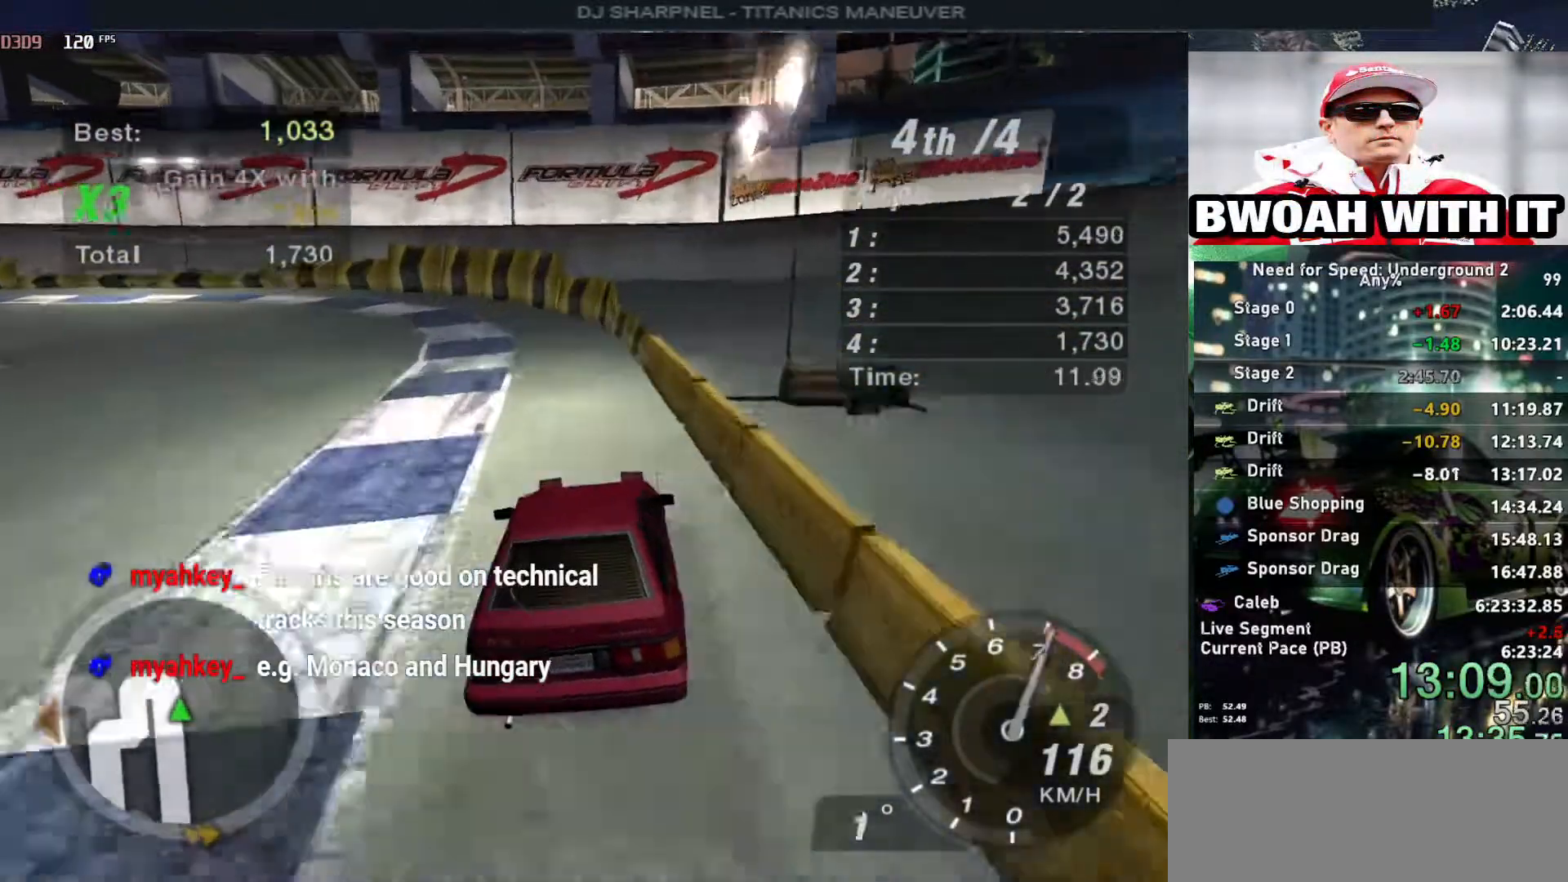
{"keys": ["left", "up"], "events": [[100, "right", "down"], [150, "right", "up"], [283, "left", "down"]]}
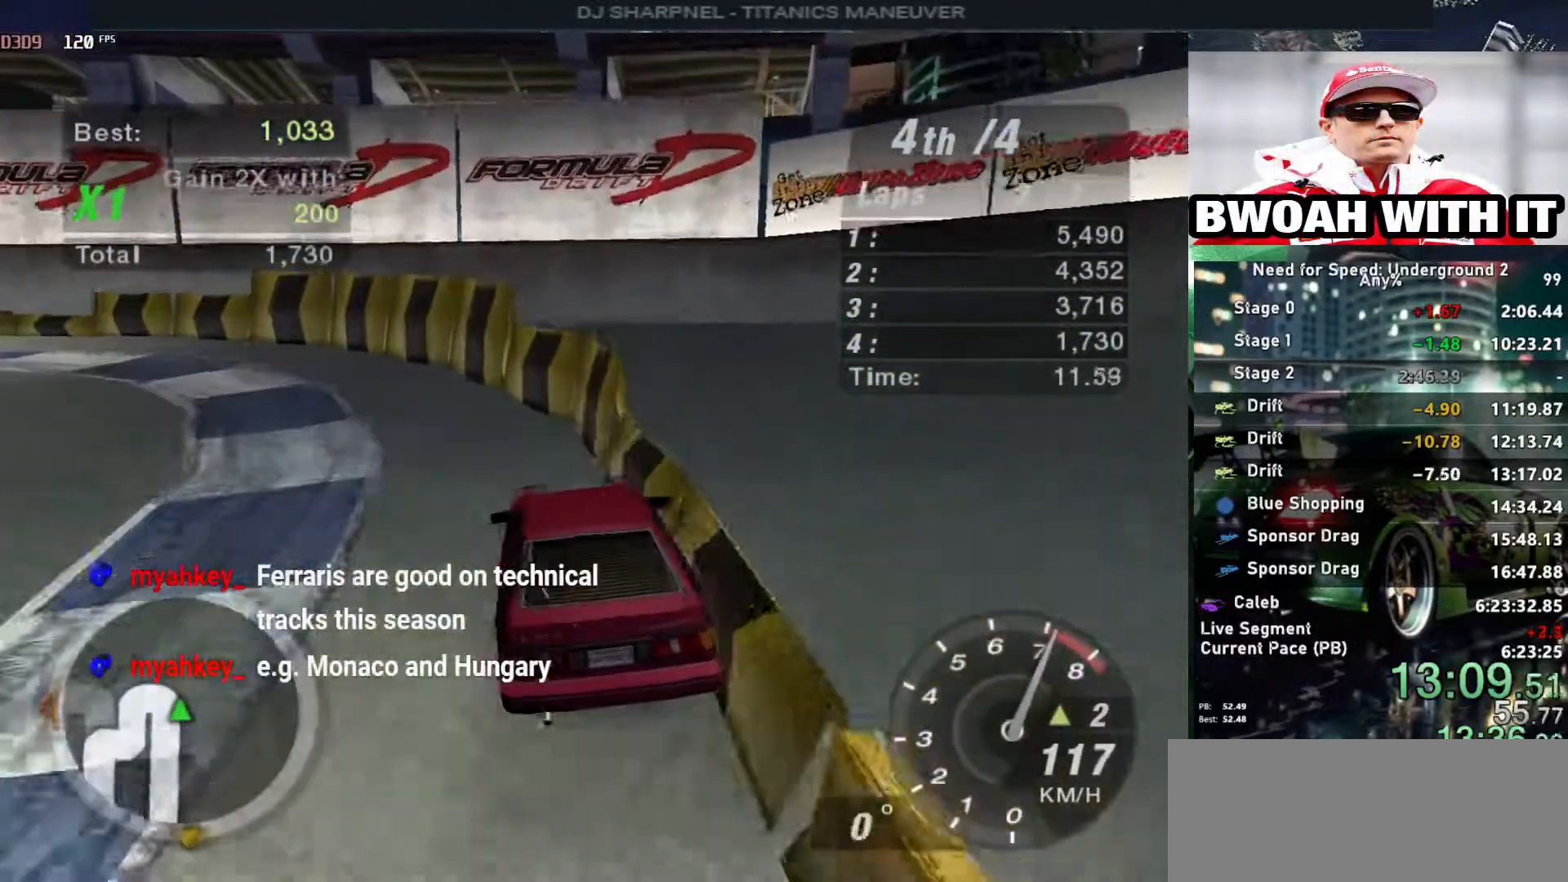
{"keys": ["up"], "events": [[500, "left", "up"]]}
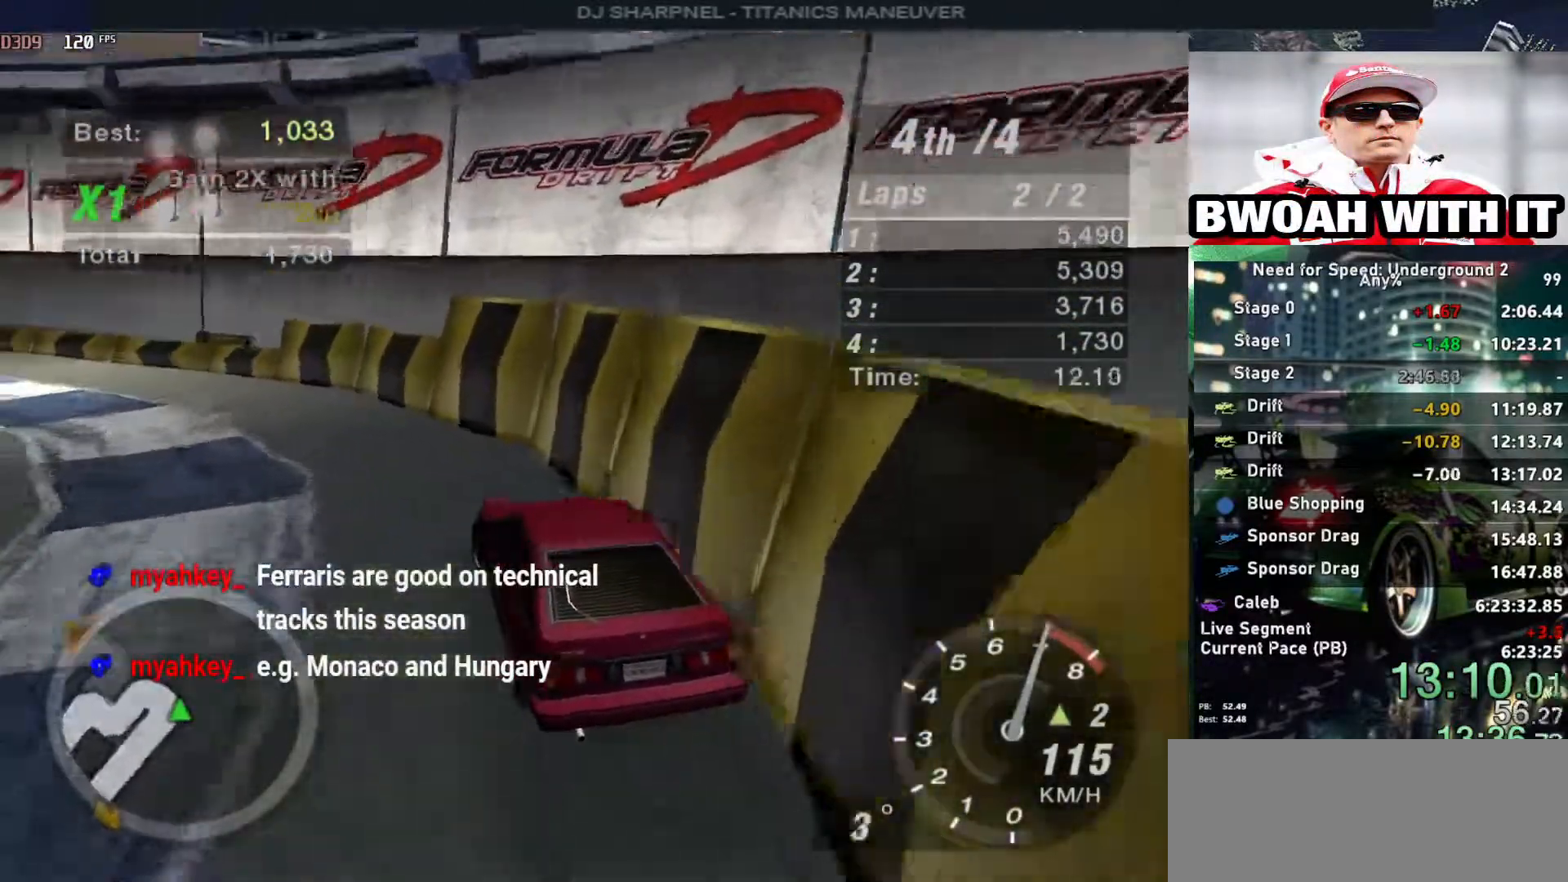
{"keys": ["up"], "events": [[83, "left", "down"], [267, "left", "up"], [367, "left", "down"], [467, "left", "up"]]}
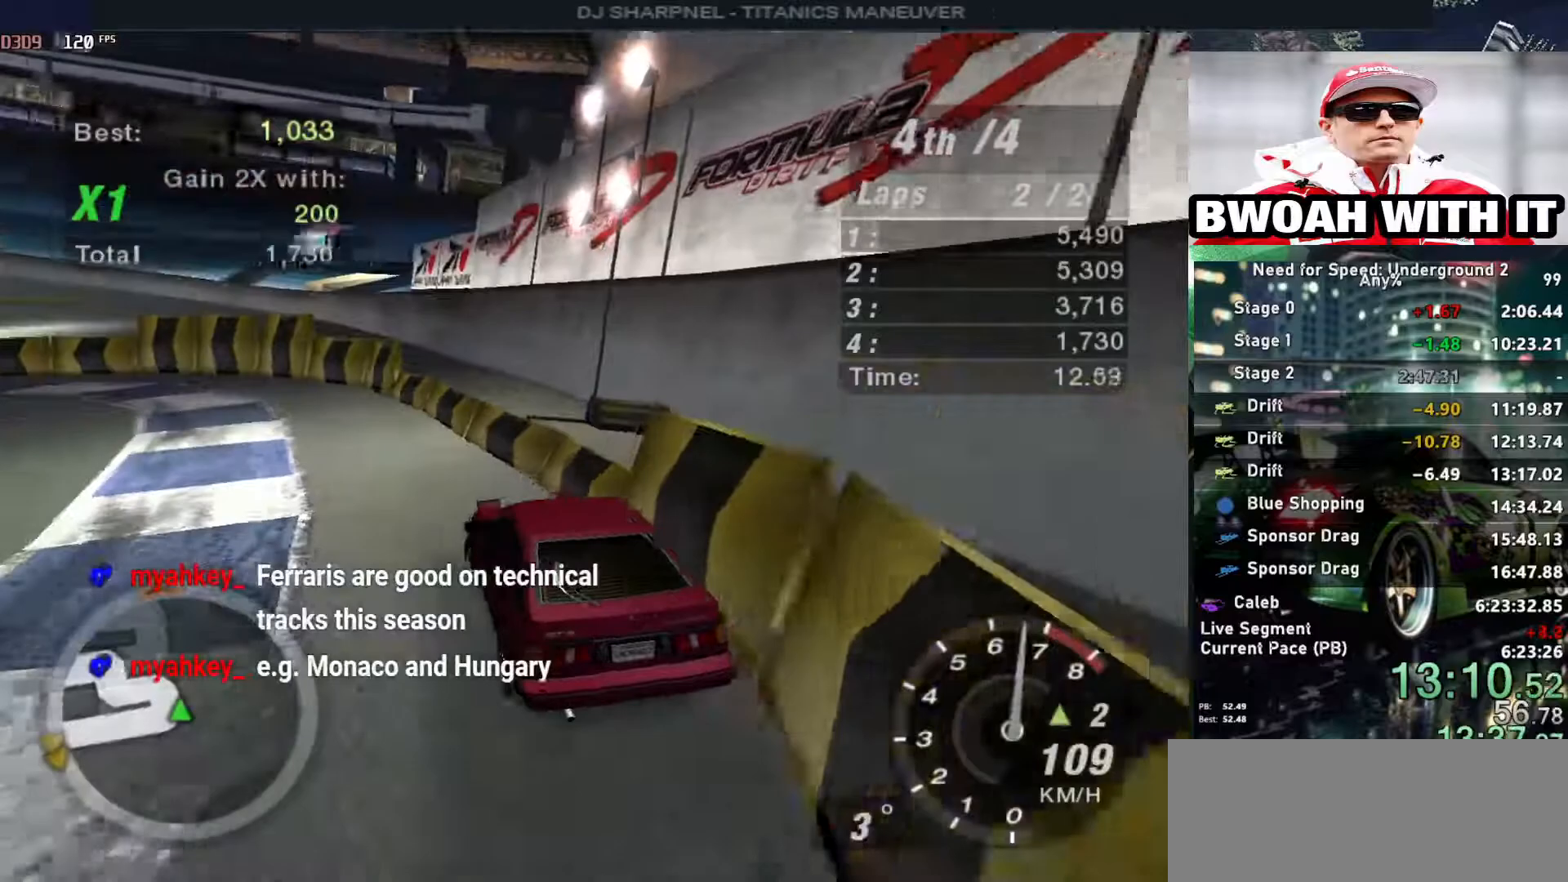
{"keys": ["left", "up"], "events": [[67, "left", "down"], [200, "left", "up"], [383, "left", "down"]]}
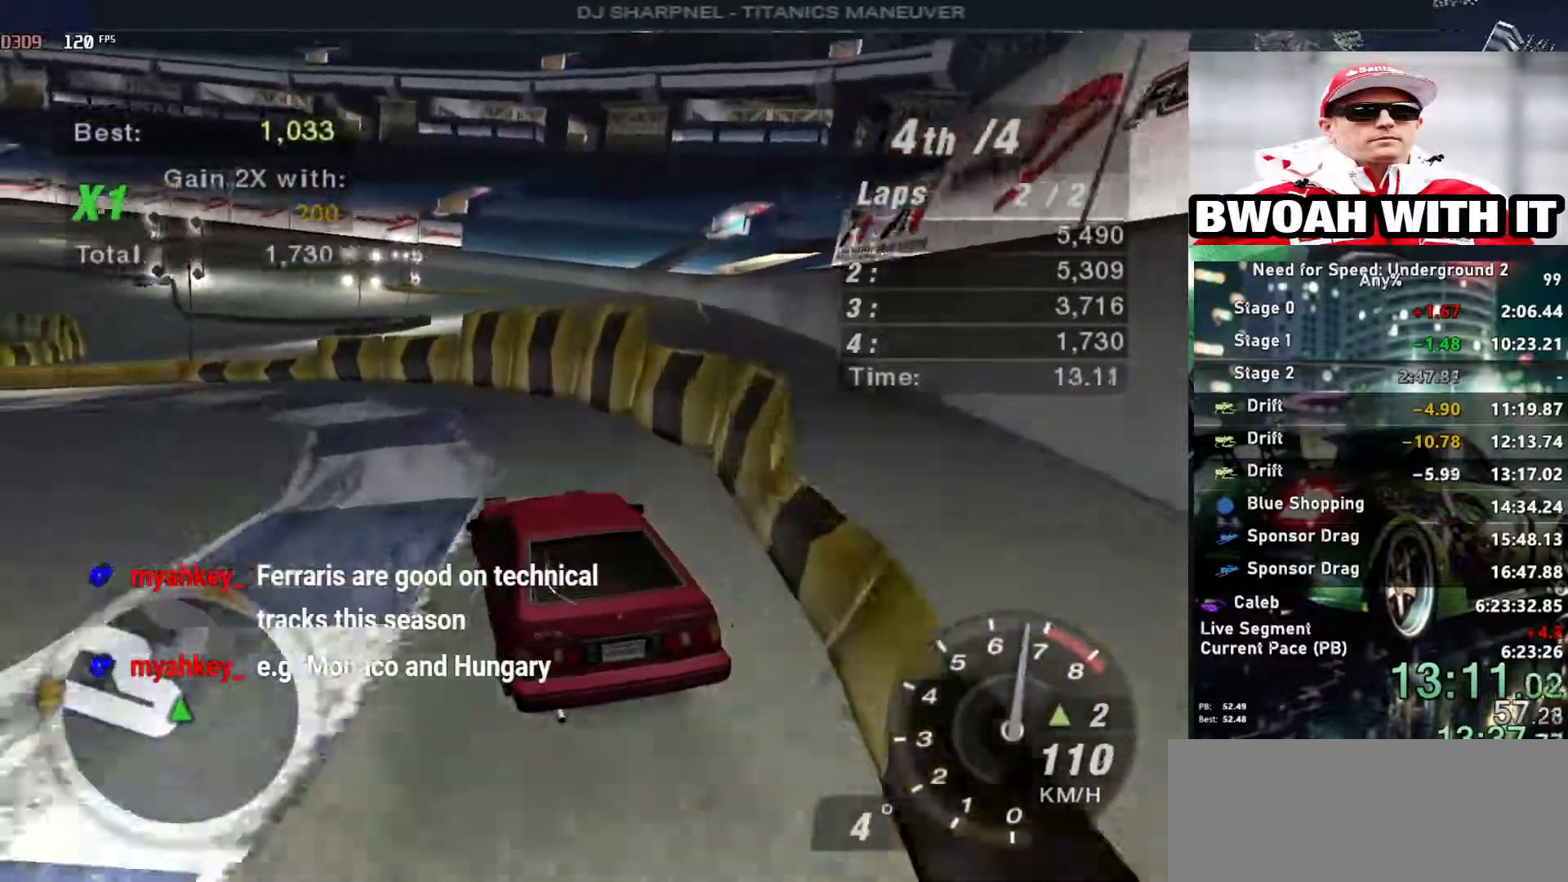
{"keys": ["left", "up"], "events": [[117, "left", "up"], [167, "left", "down"]]}
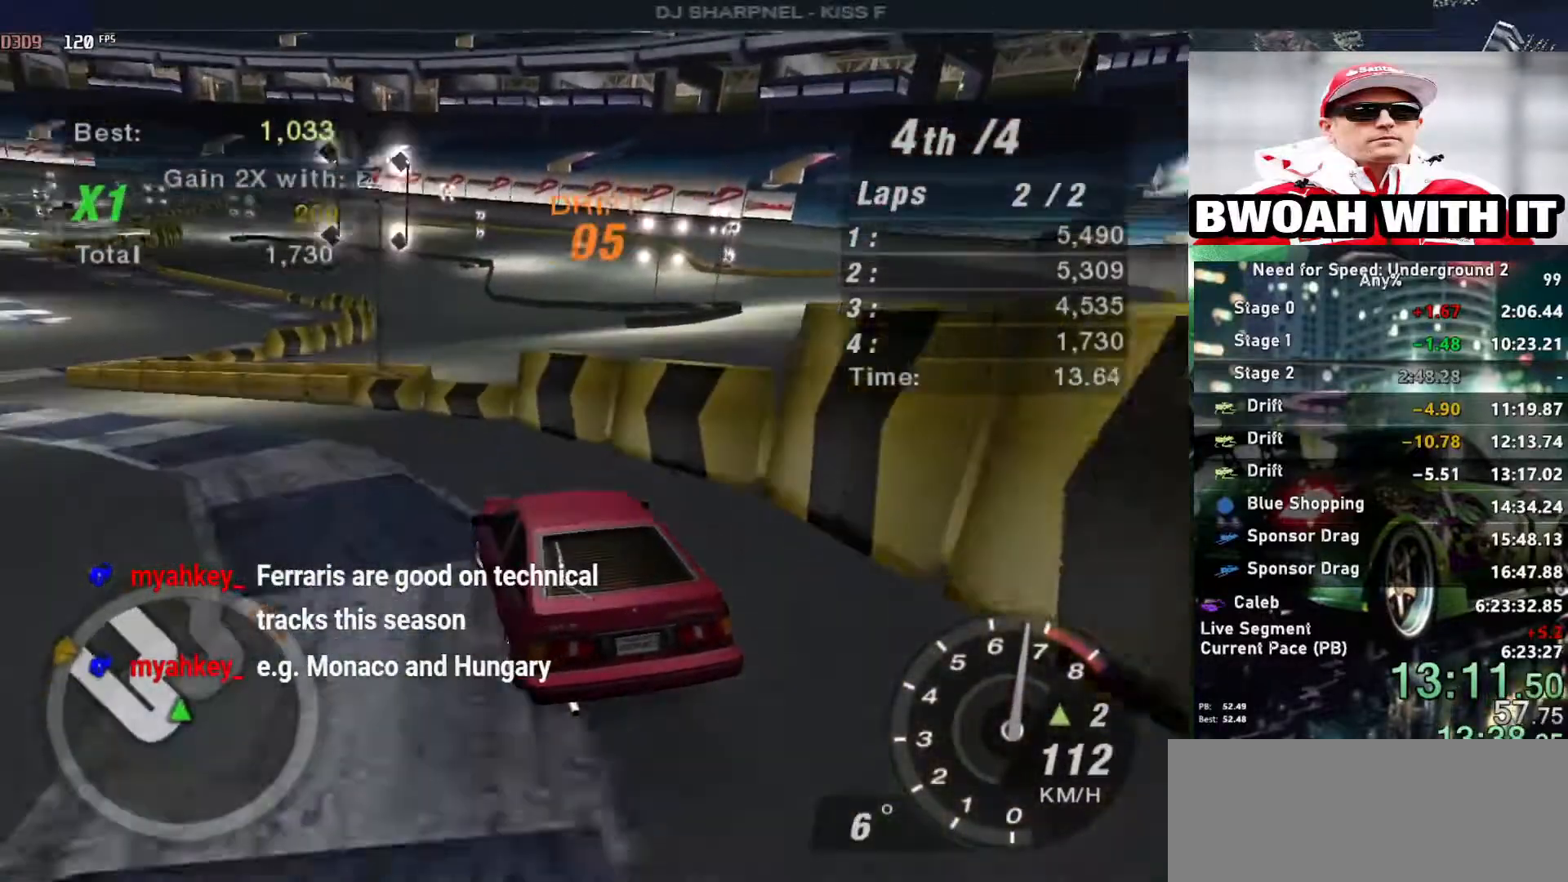
{"keys": ["up"], "events": [[217, "left", "up"], [367, "right", "down"], [467, "right", "up"]]}
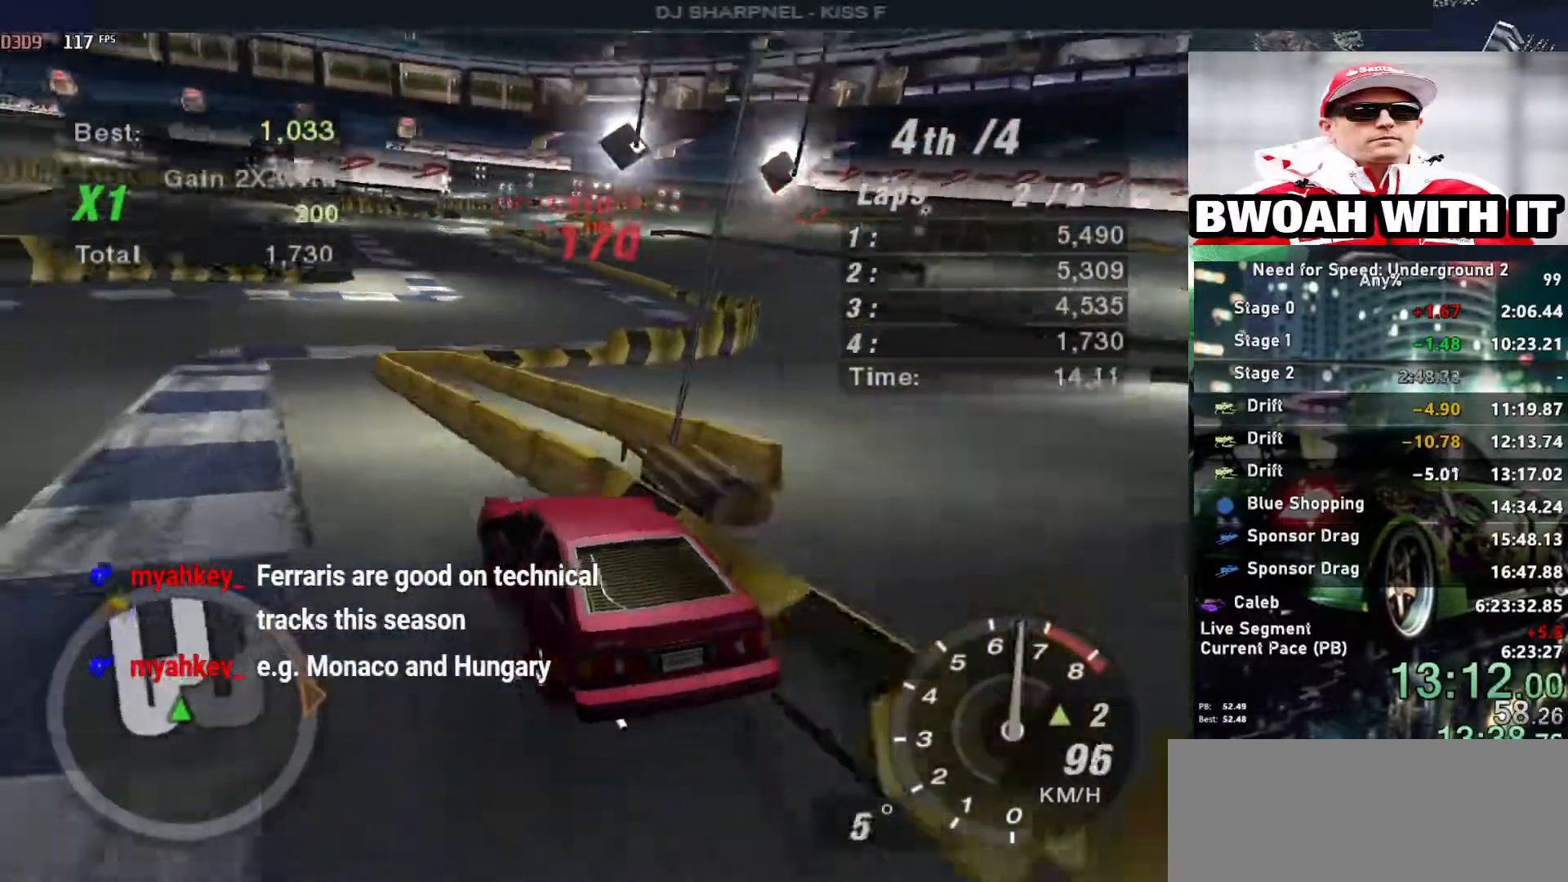
{"keys": ["up"], "events": [[283, "right", "down"], [433, "right", "up"]]}
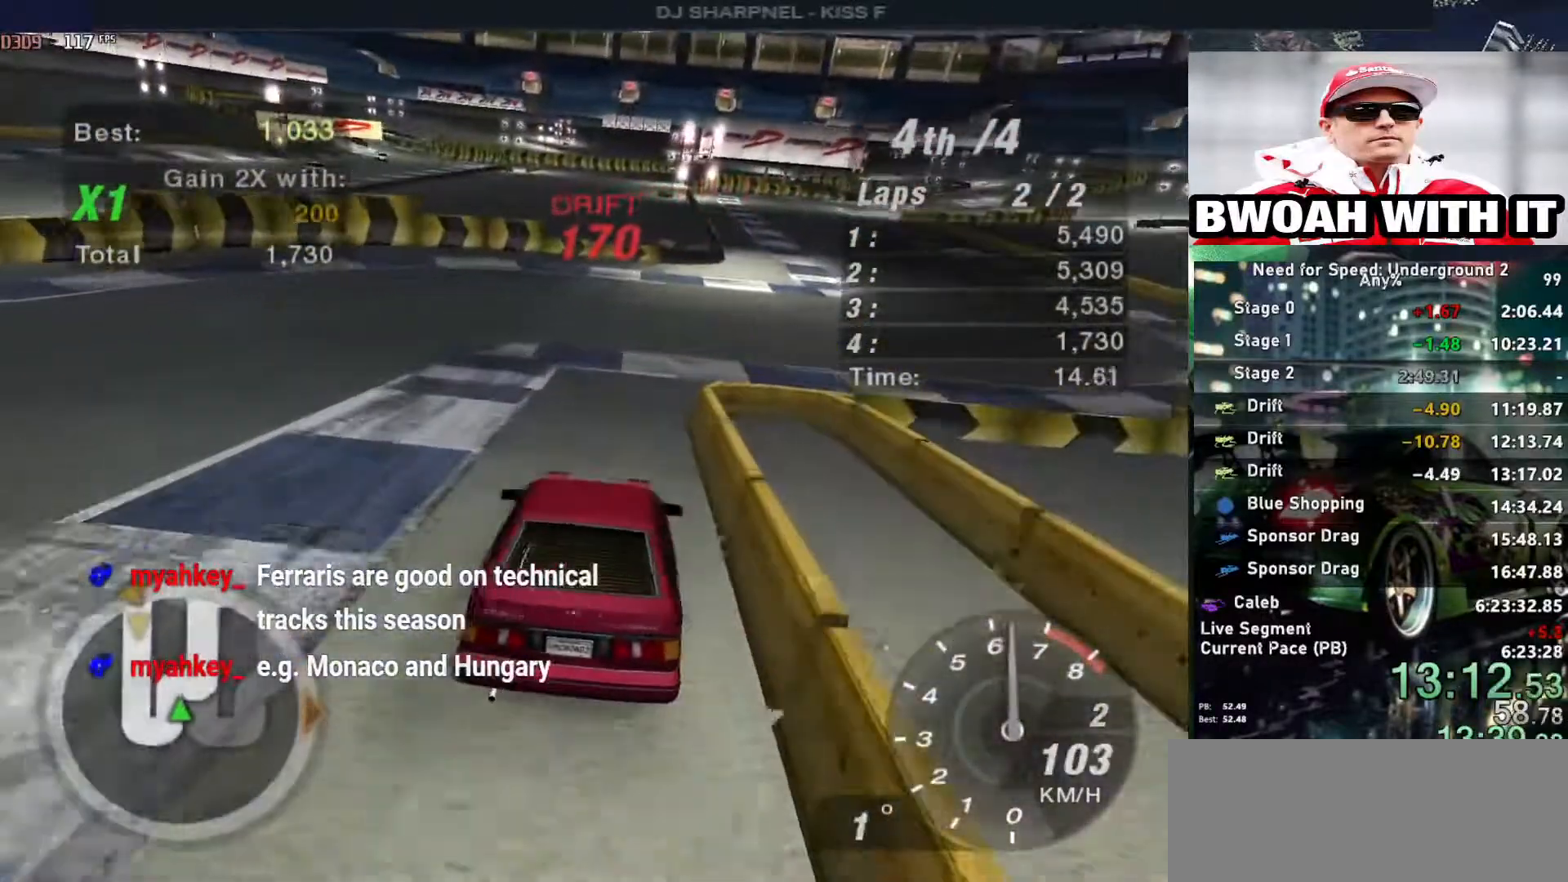
{"keys": ["right", "up"], "events": [[17, "right", "down"], [117, "right", "up"], [200, "left", "down"], [300, "left", "up"], [400, "right", "down"]]}
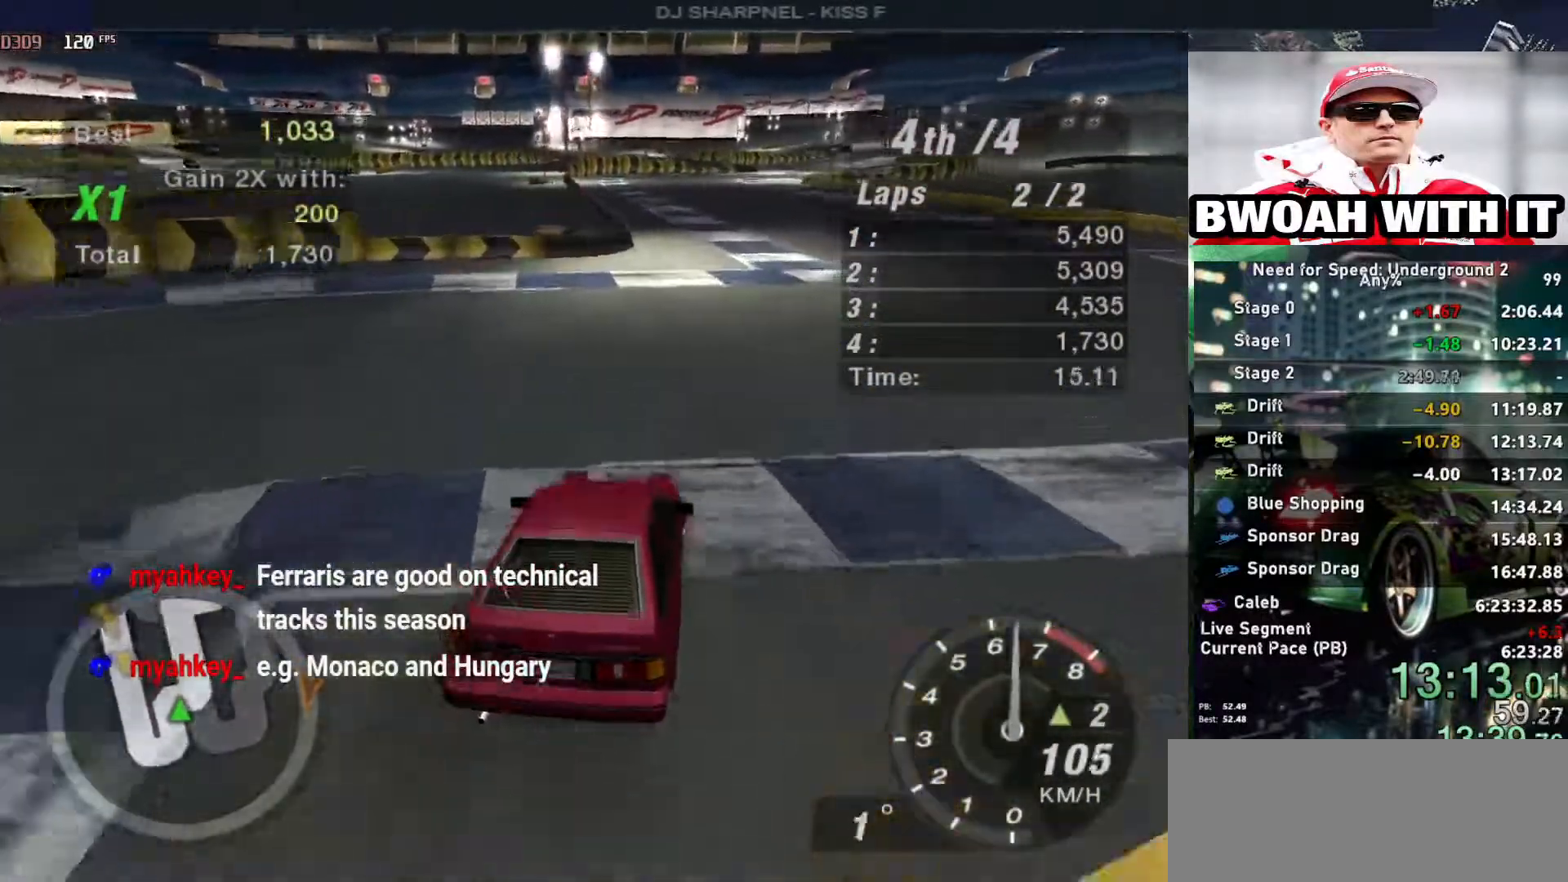
{"keys": ["up"], "events": [[33, "right", "up"], [400, "left", "down"], [500, "left", "up"]]}
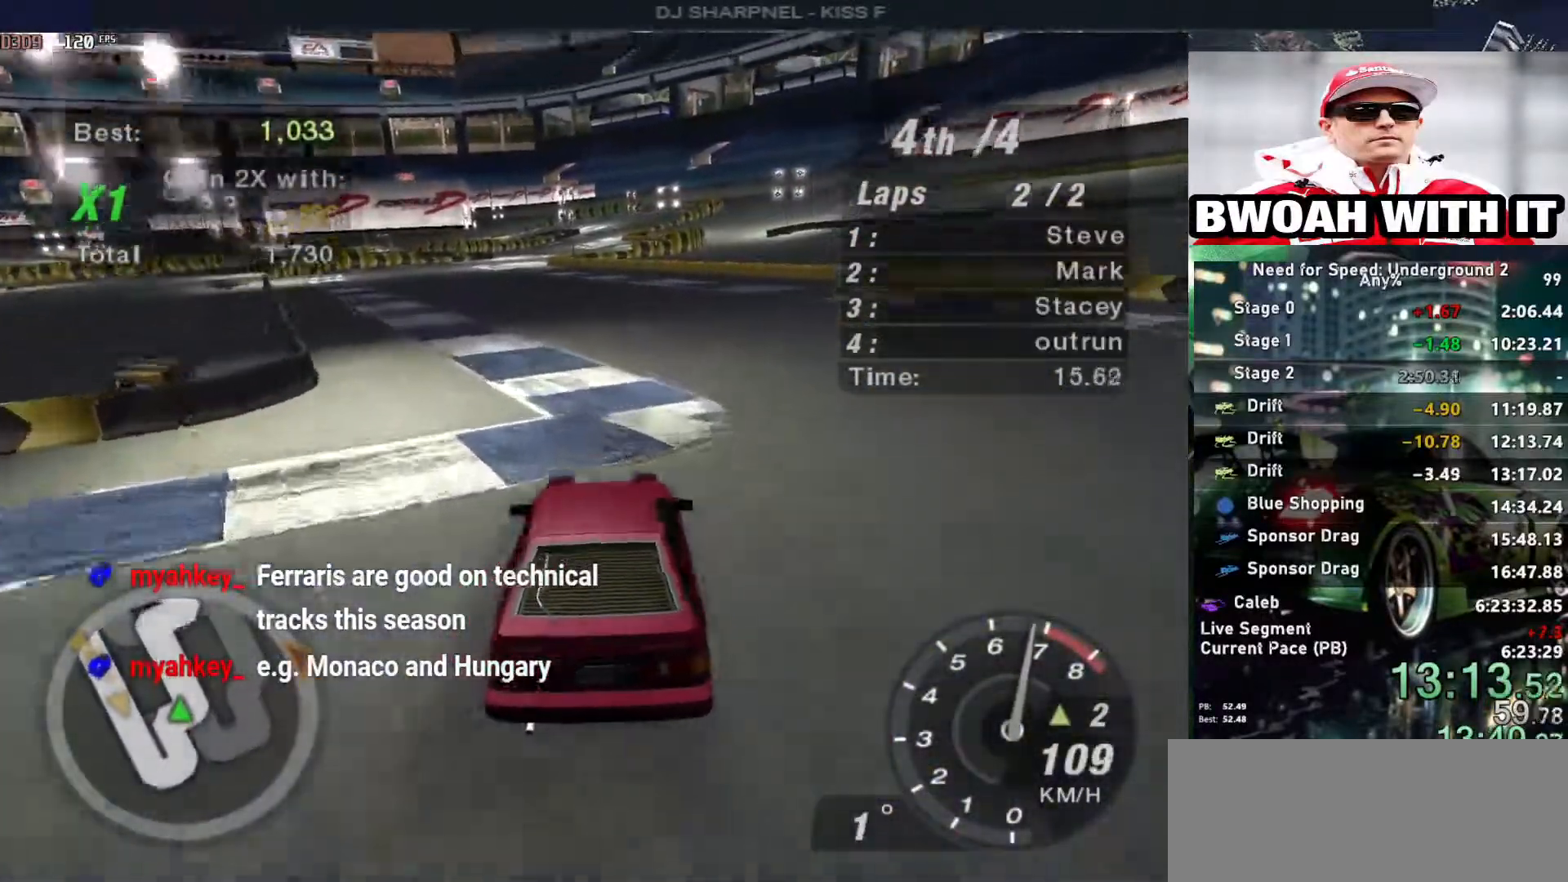
{"keys": ["up"], "events": []}
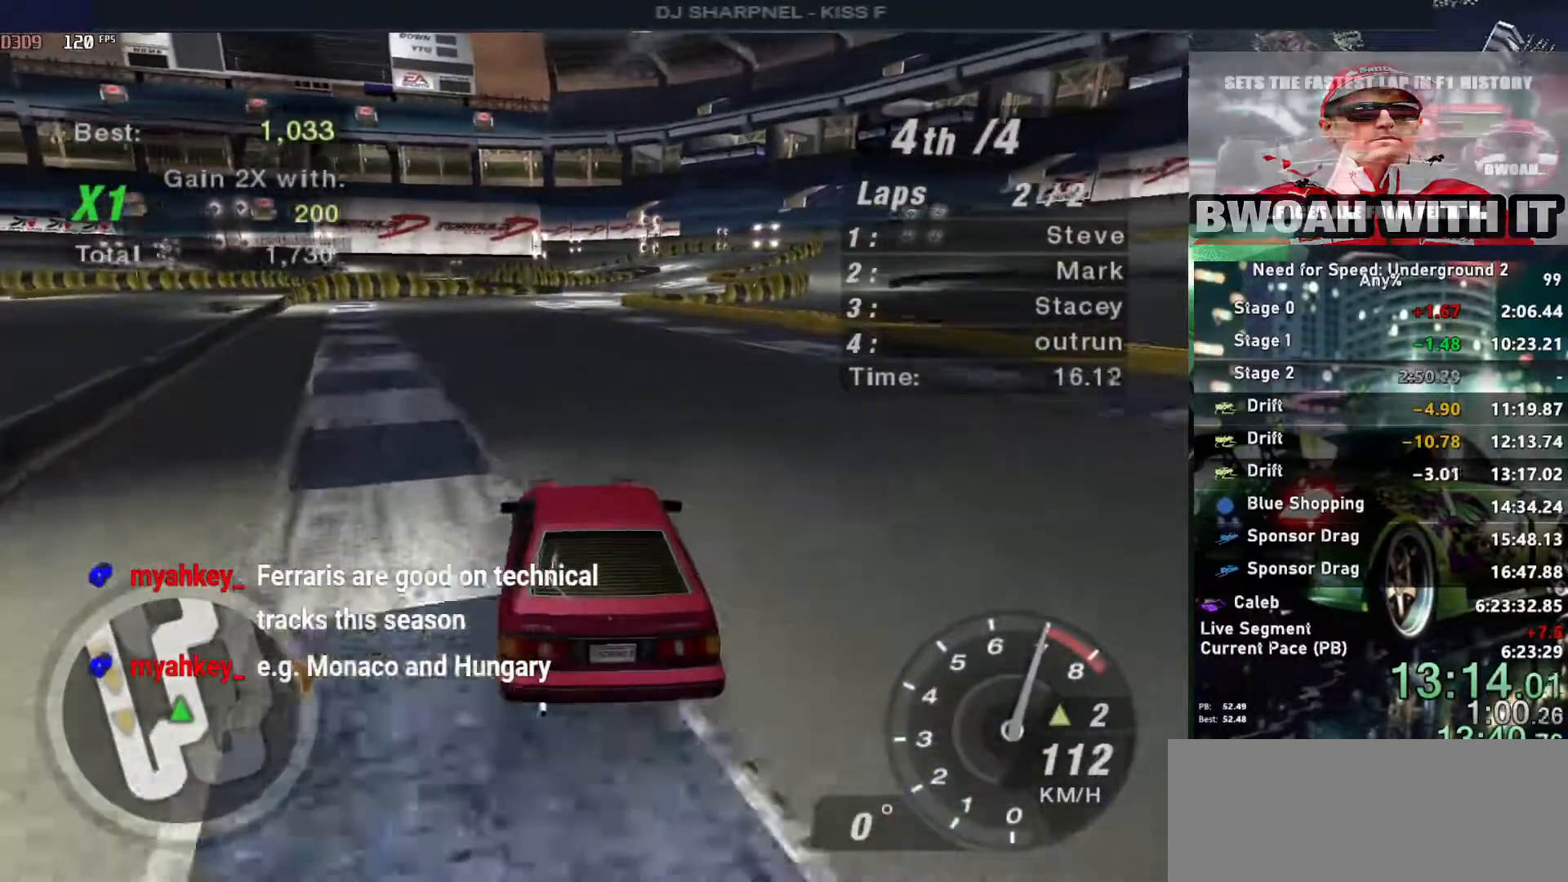
{"keys": ["up"], "events": [[400, "left", "down"], [500, "left", "up"]]}
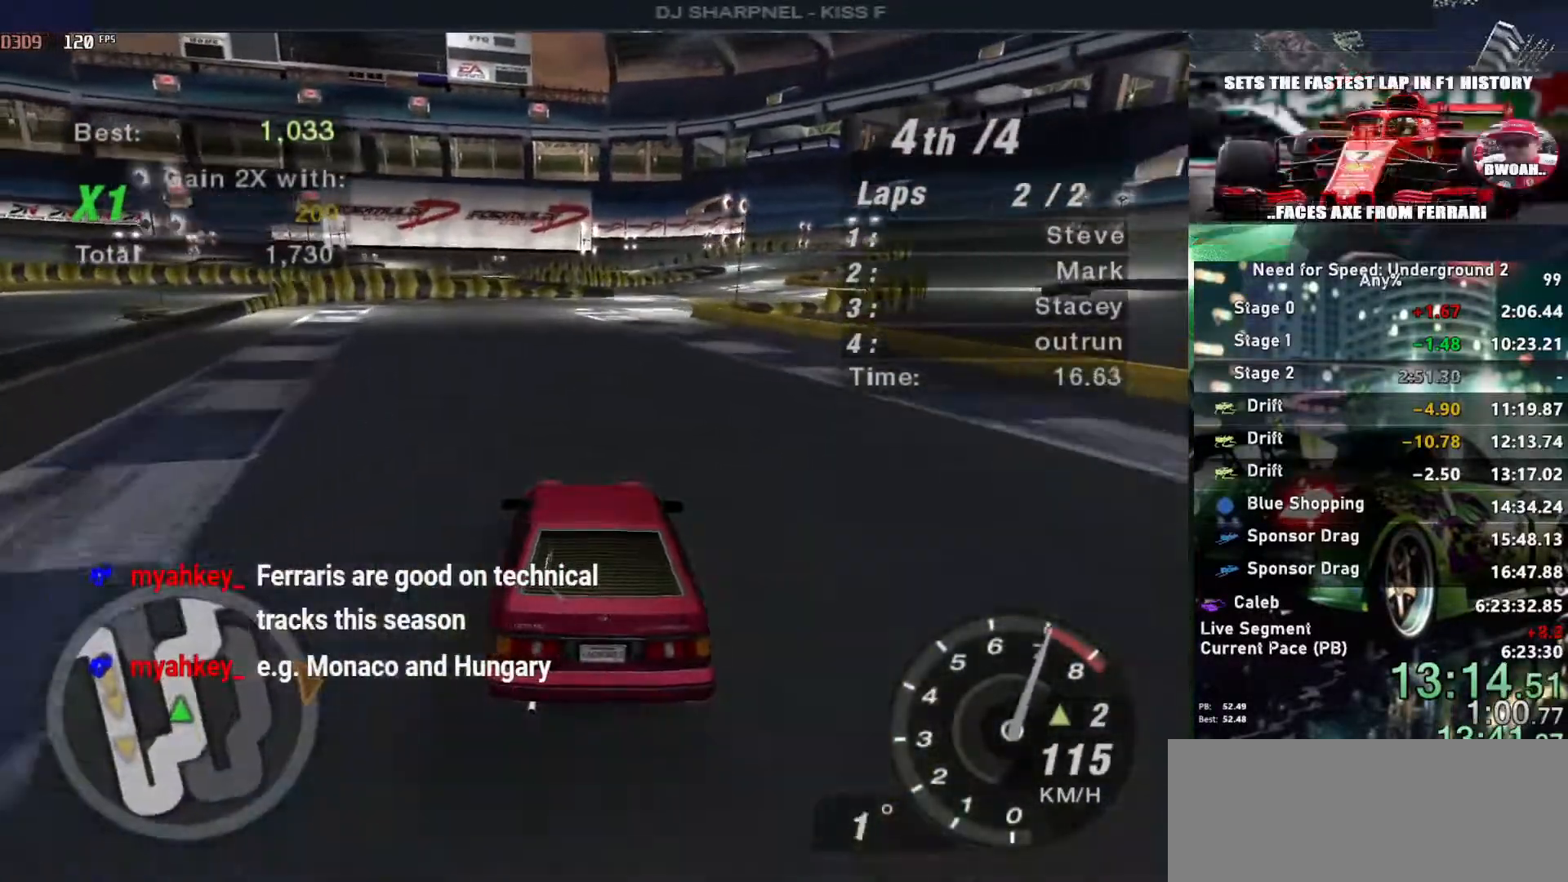
{"keys": ["right", "up"], "events": [[417, "right", "down"]]}
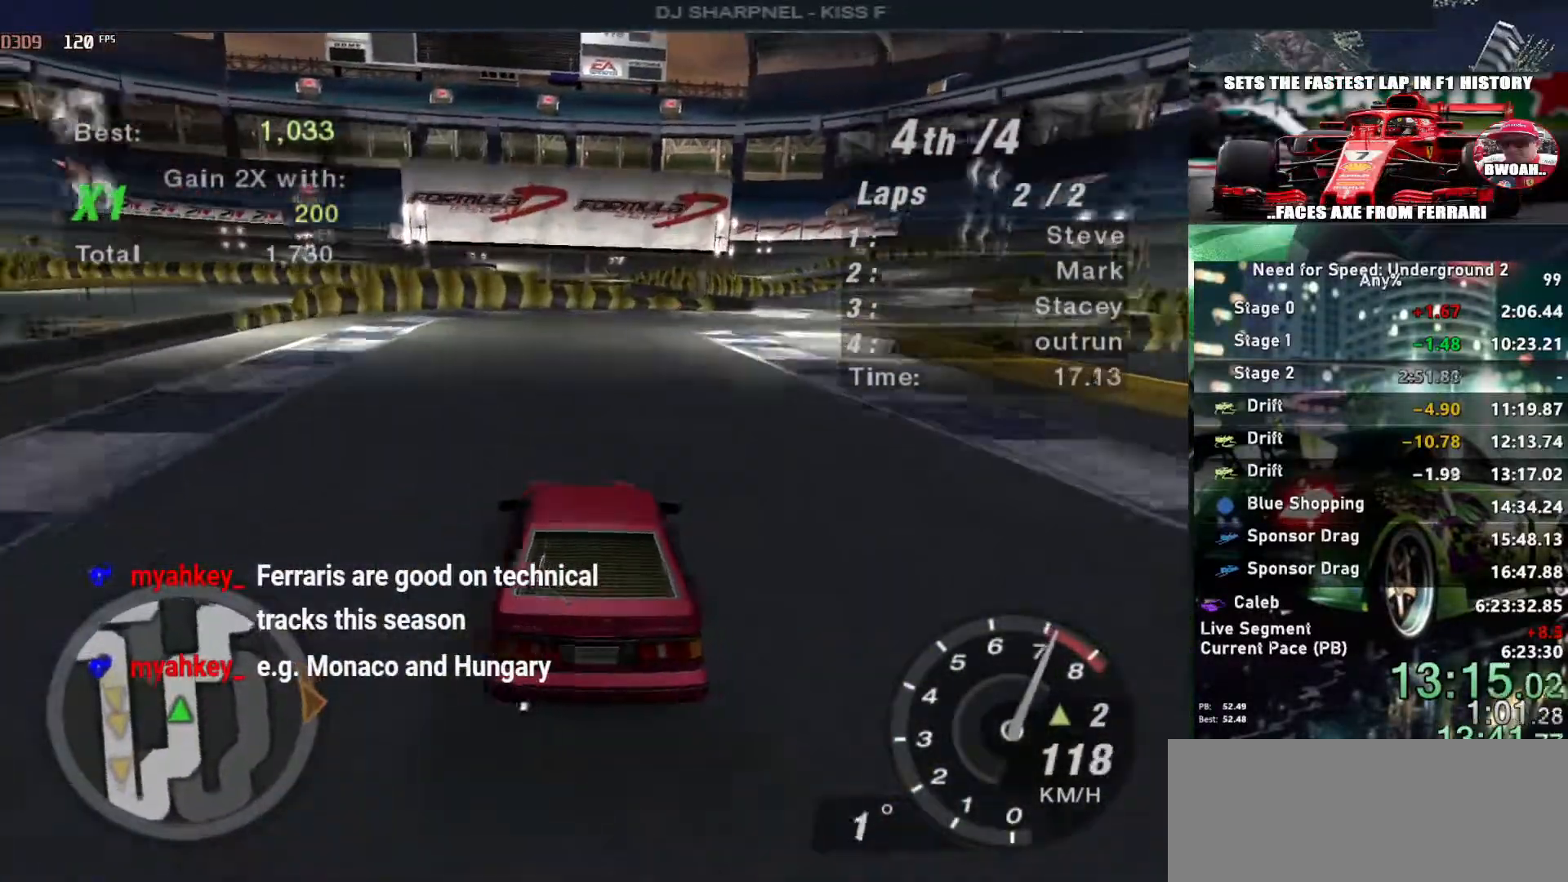
{"keys": ["right", "up"], "events": []}
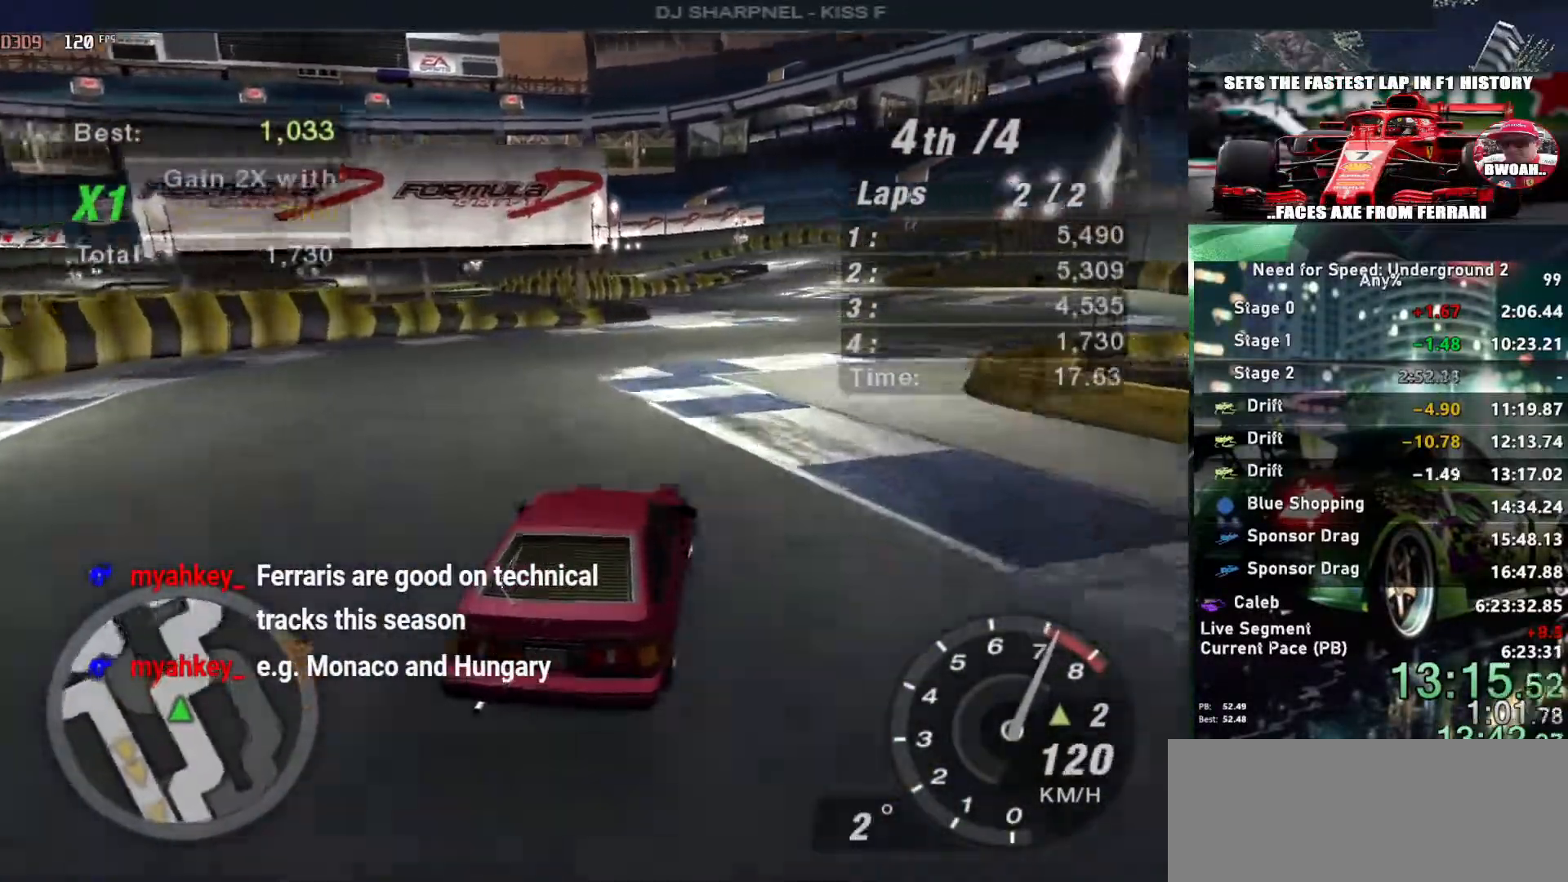
{"keys": ["left", "up"], "events": [[200, "right", "up"], [267, "left", "down"]]}
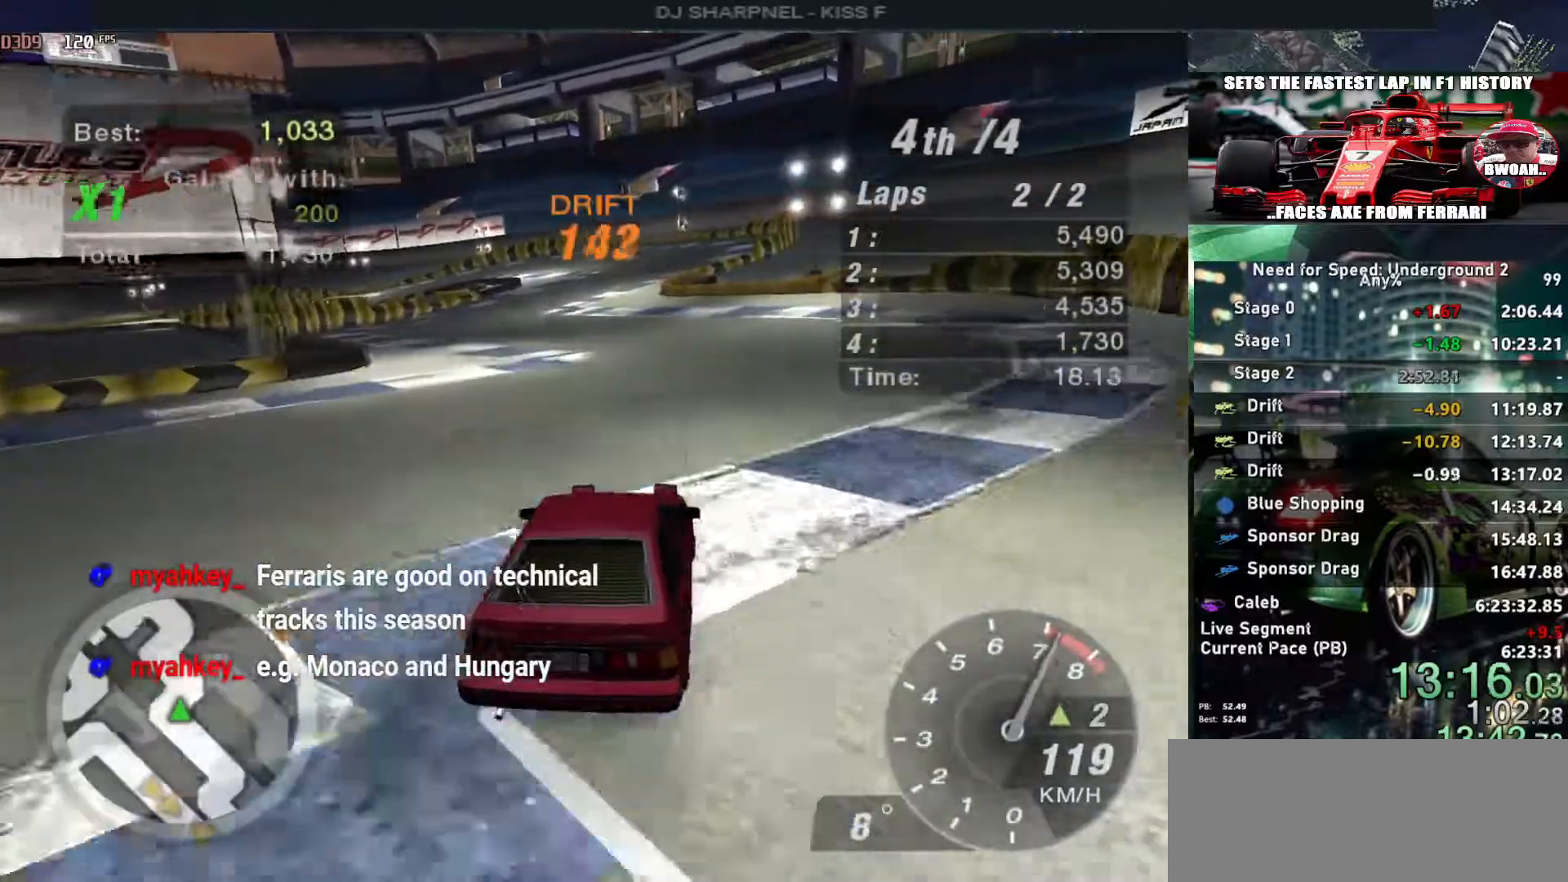
{"keys": ["right", "up"], "events": [[267, "left", "up"], [267, "right", "down"]]}
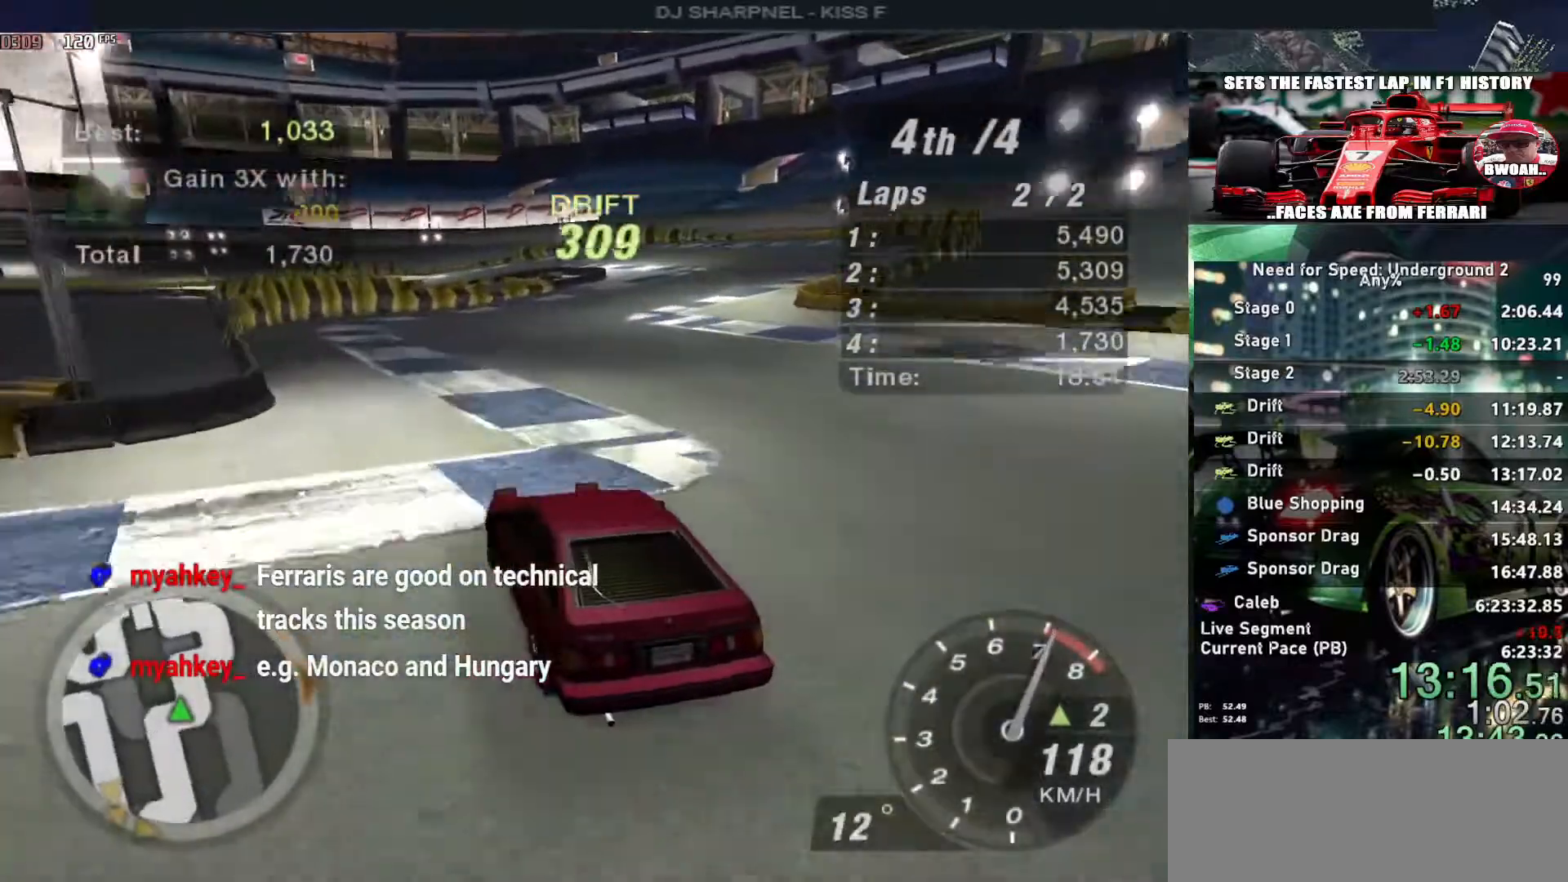
{"keys": ["up"], "events": [[483, "right", "up"]]}
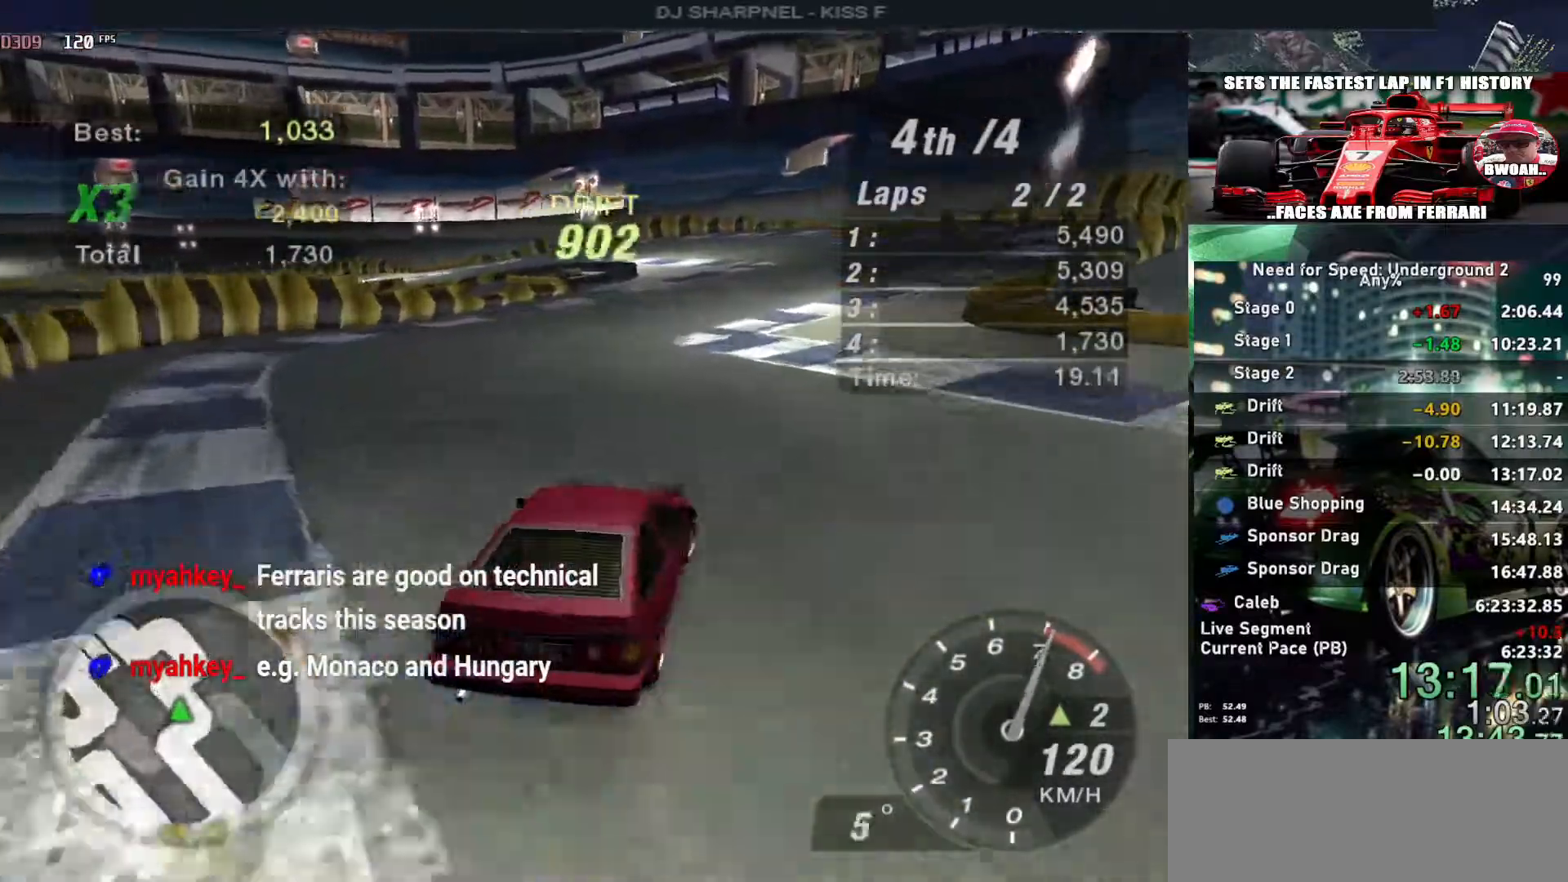
{"keys": ["left", "up"], "events": [[117, "left", "down"]]}
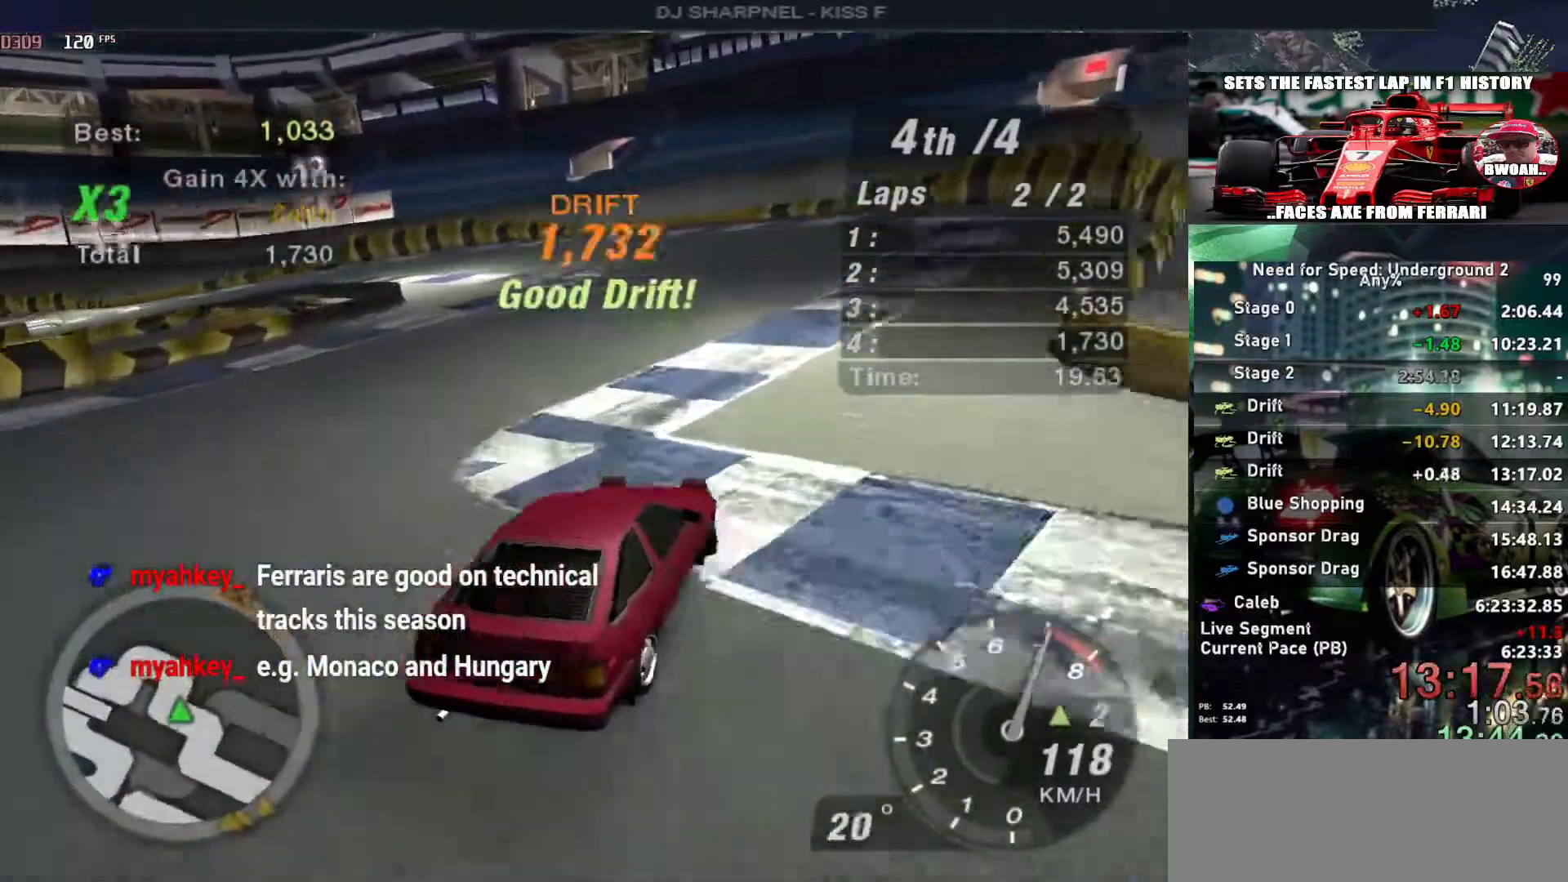
{"keys": ["up"], "events": [[267, "left", "up"], [317, "right", "down"], [467, "right", "up"]]}
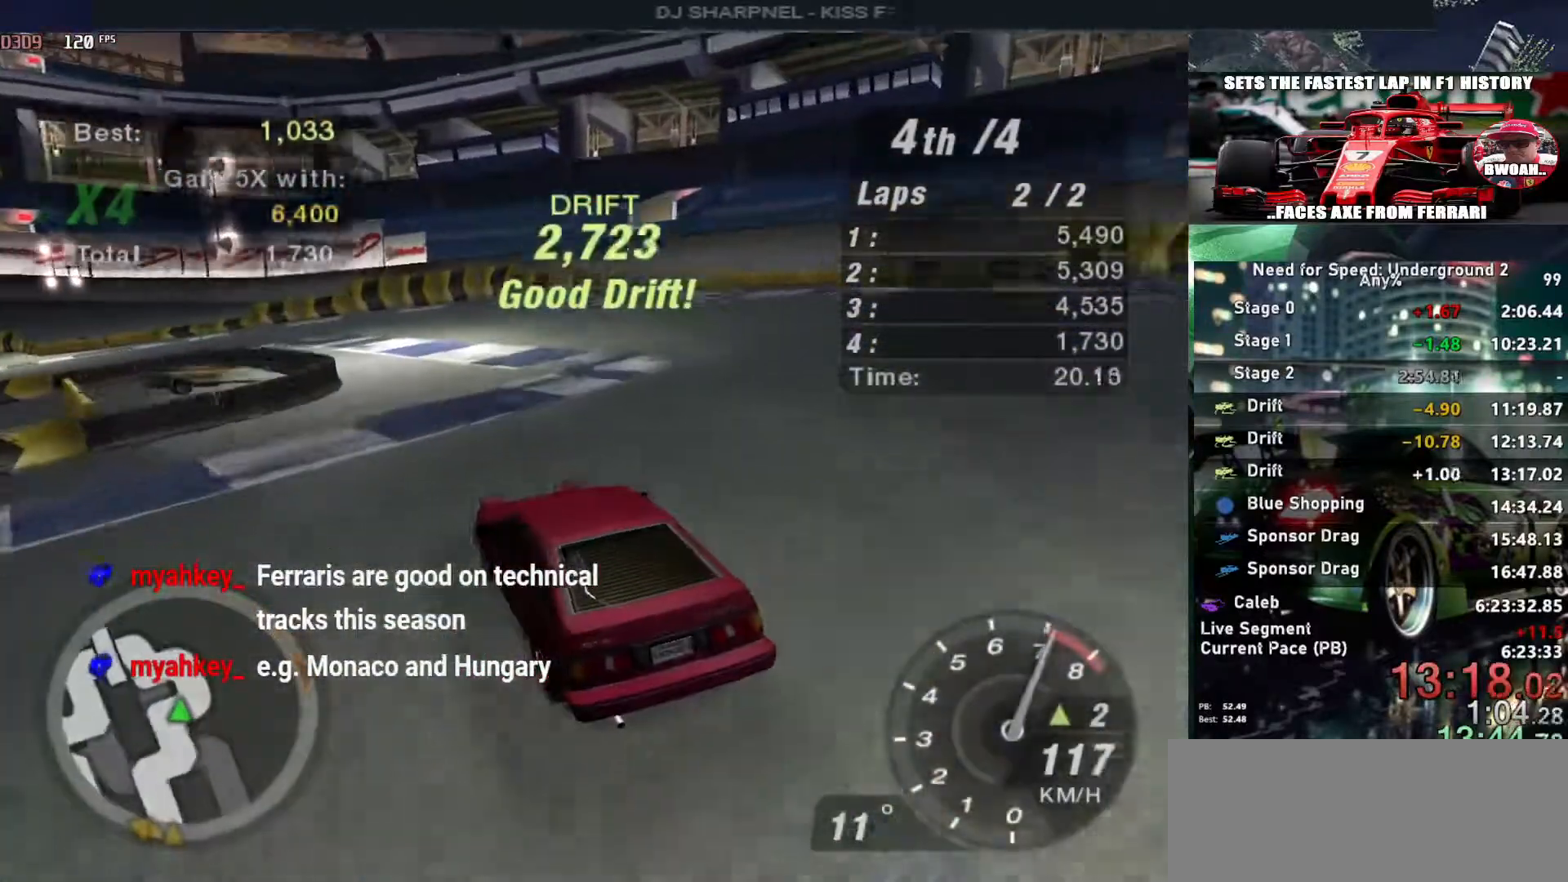
{"keys": ["left"], "events": [[17, "right", "down"], [183, "left", "down"], [183, "right", "up"], [183, "up", "up"], [283, "down", "down"], [383, "down", "up"]]}
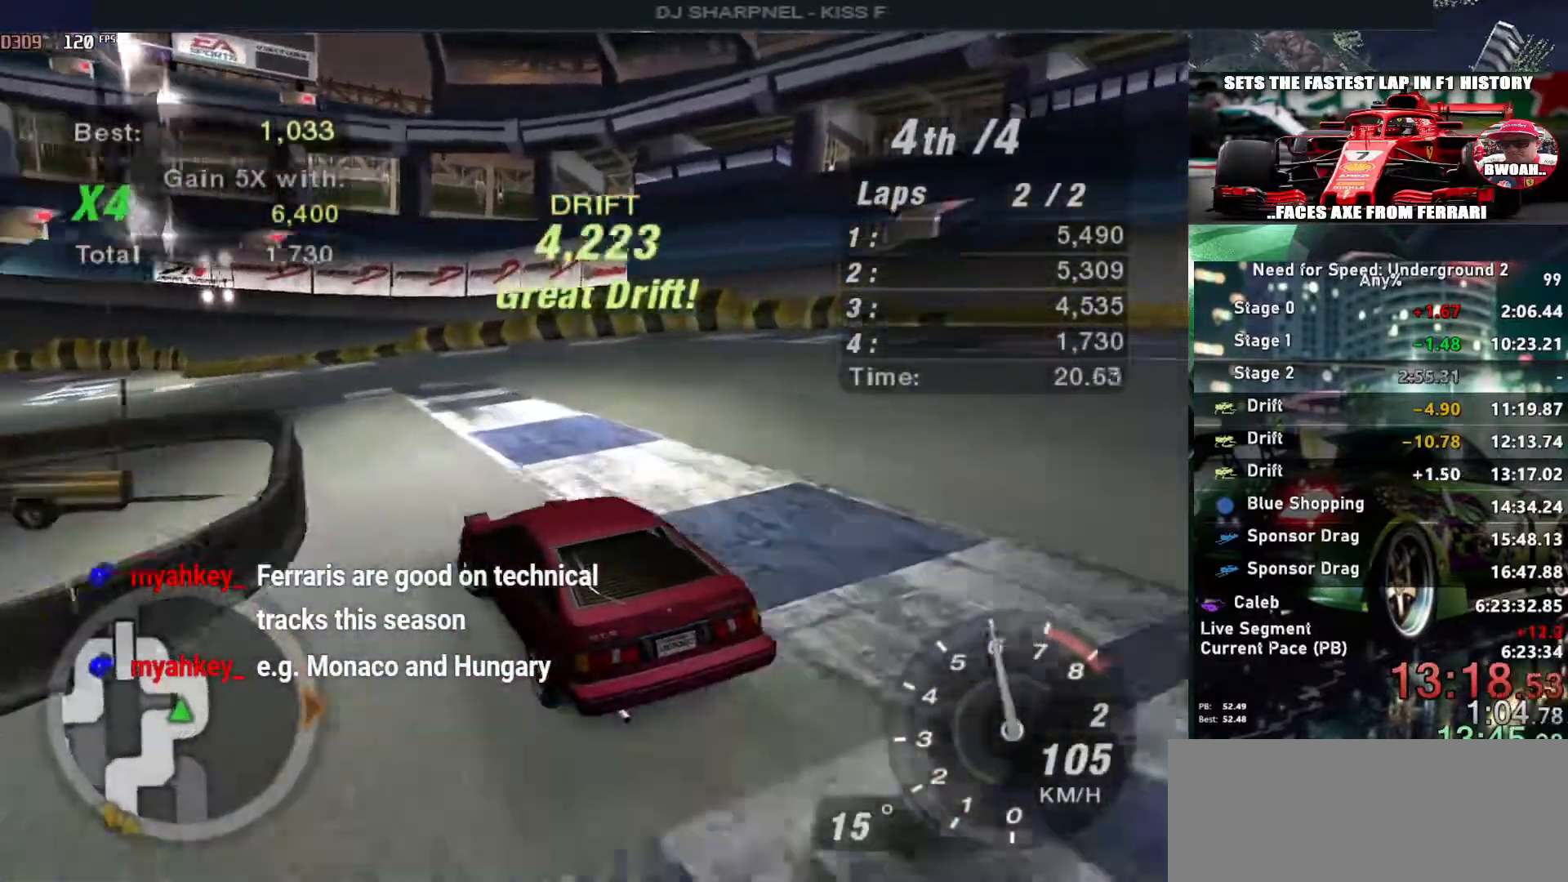
{"keys": ["left", "up"], "events": [[33, "up", "down"], [167, "up", "up"], [200, "space", "down"], [300, "space", "up"], [300, "up", "down"]]}
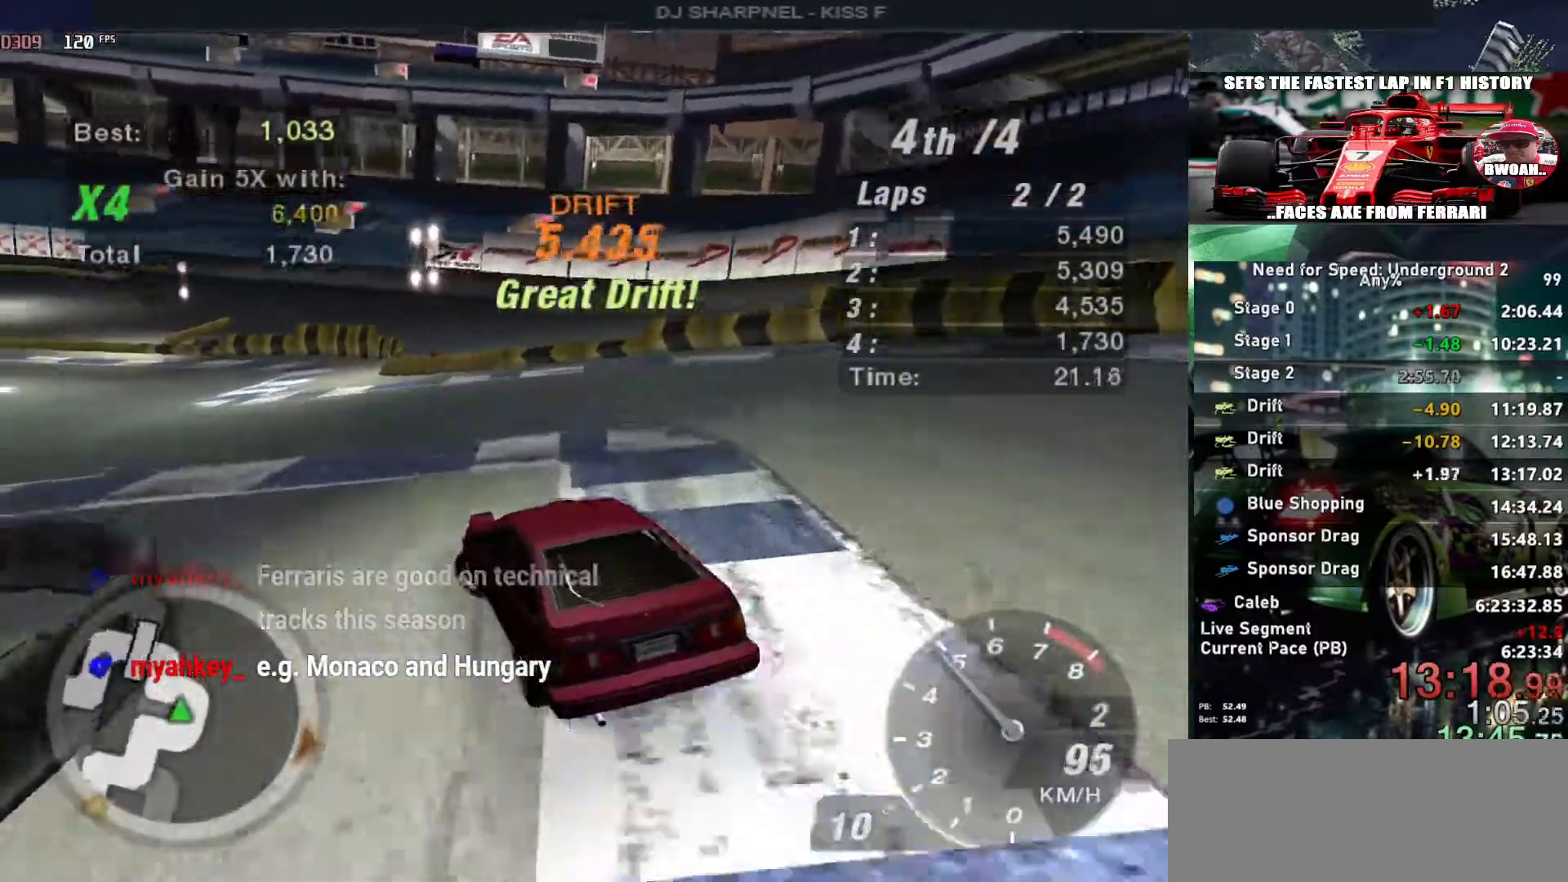
{"keys": ["up"], "events": [[217, "left", "up"]]}
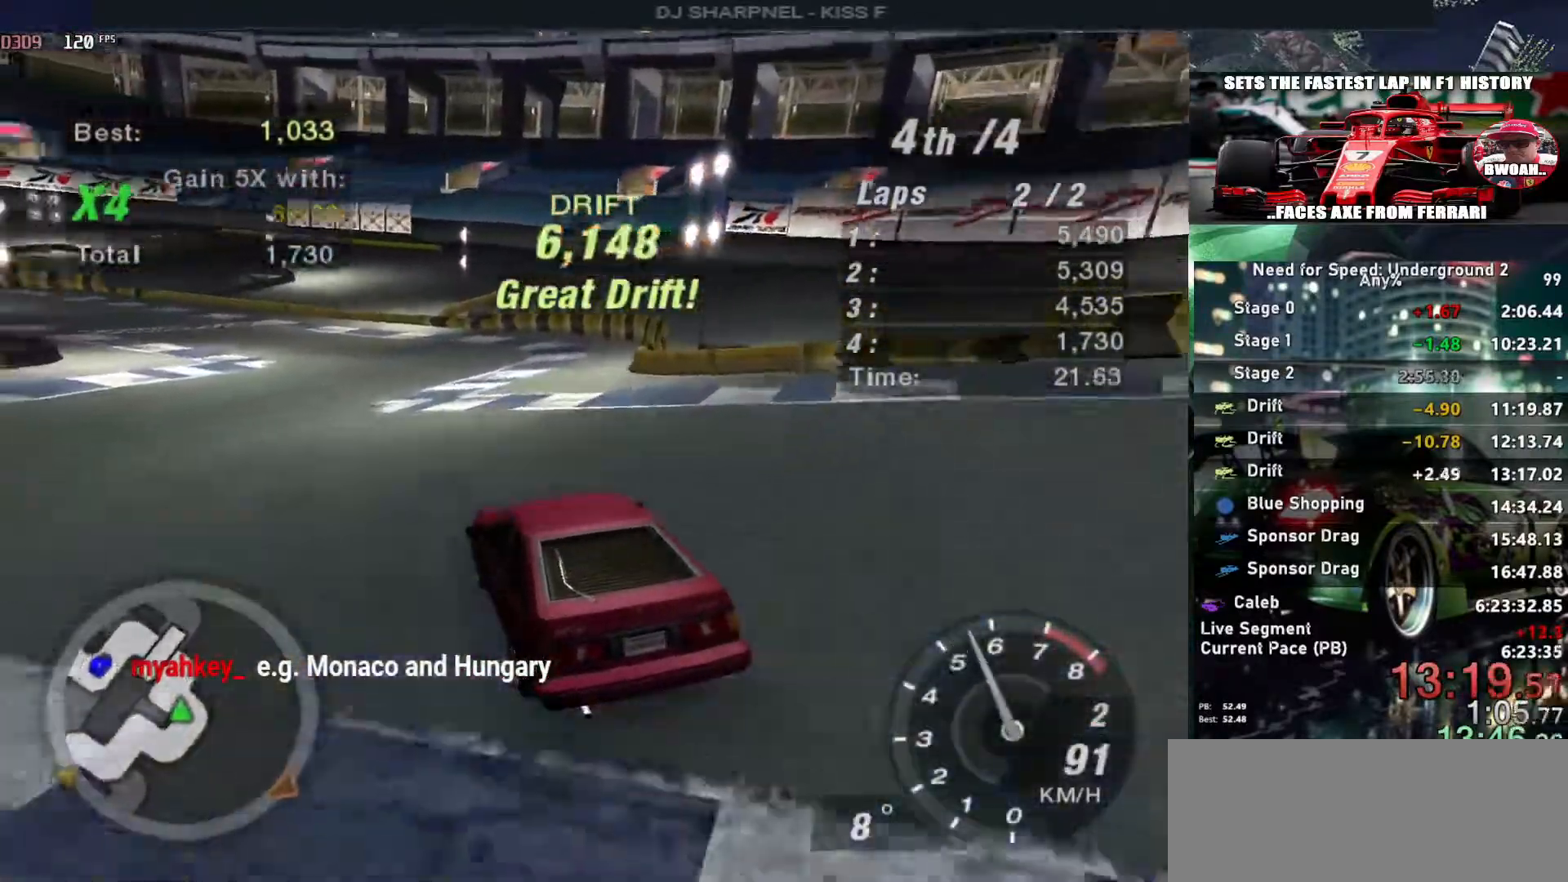
{"keys": ["up"], "events": [[100, "left", "down"], [233, "left", "up"], [333, "right", "down"], [483, "right", "up"]]}
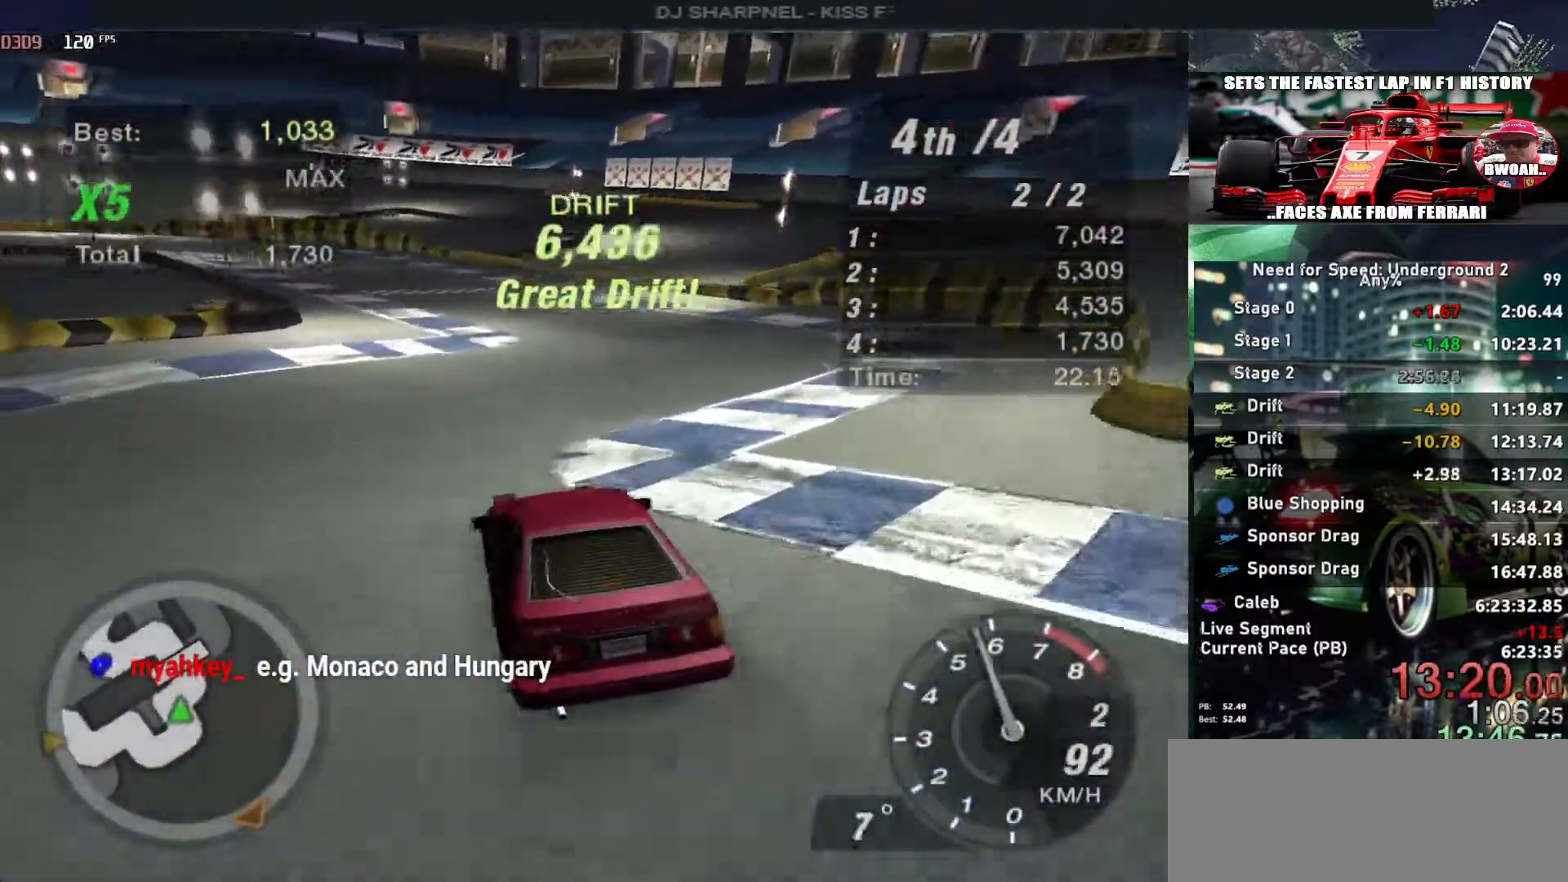
{"keys": ["up"], "events": [[67, "left", "down"], [200, "left", "up"]]}
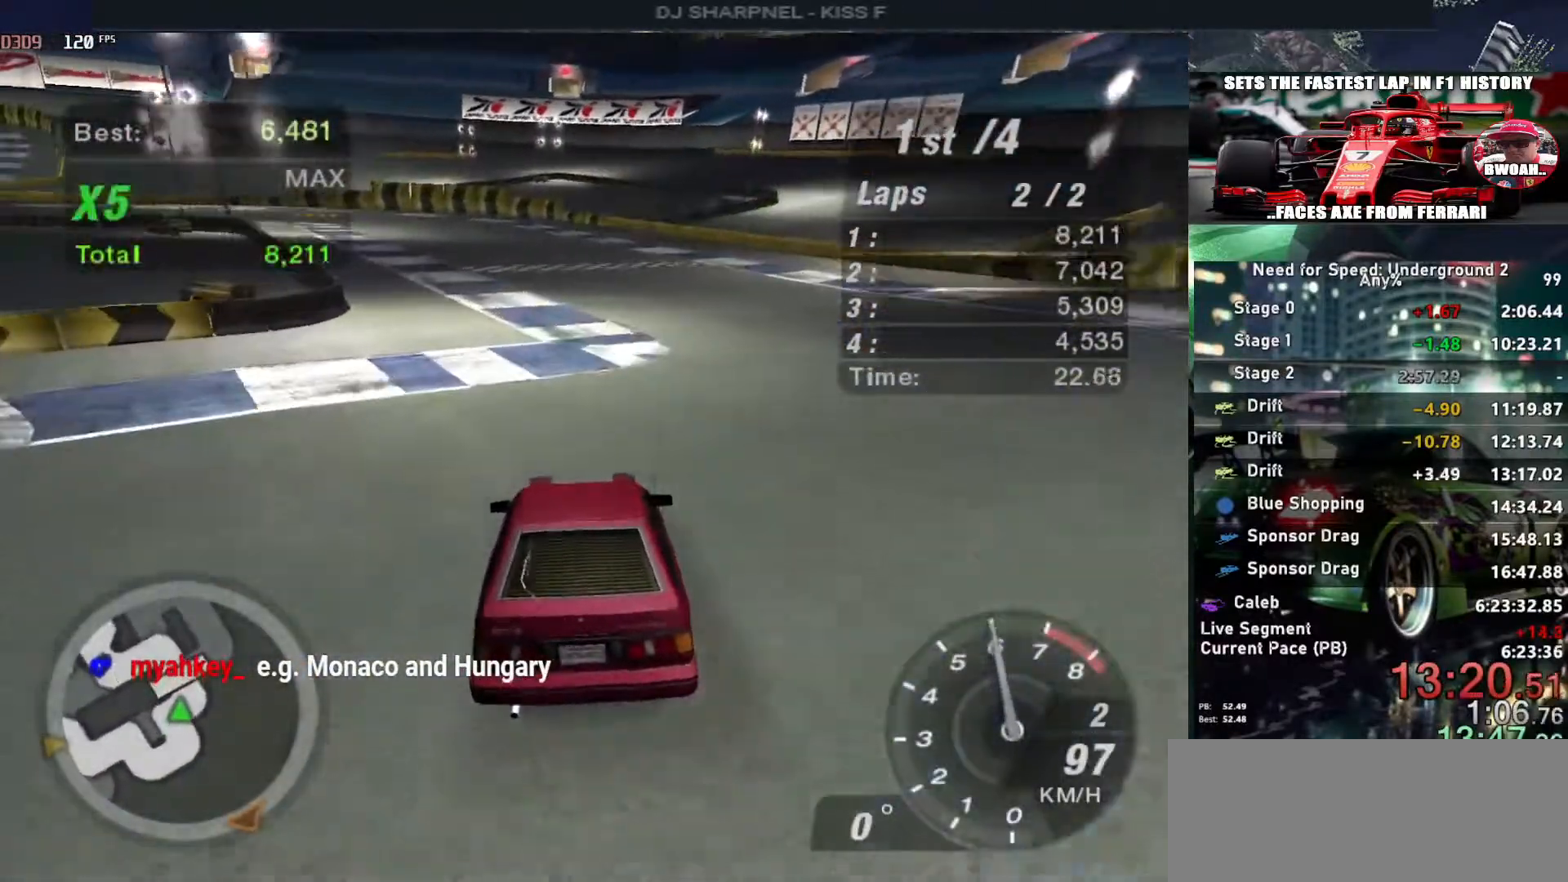
{"keys": ["up"], "events": [[83, "left", "down"], [217, "left", "up"], [417, "left", "down"], [500, "left", "up"]]}
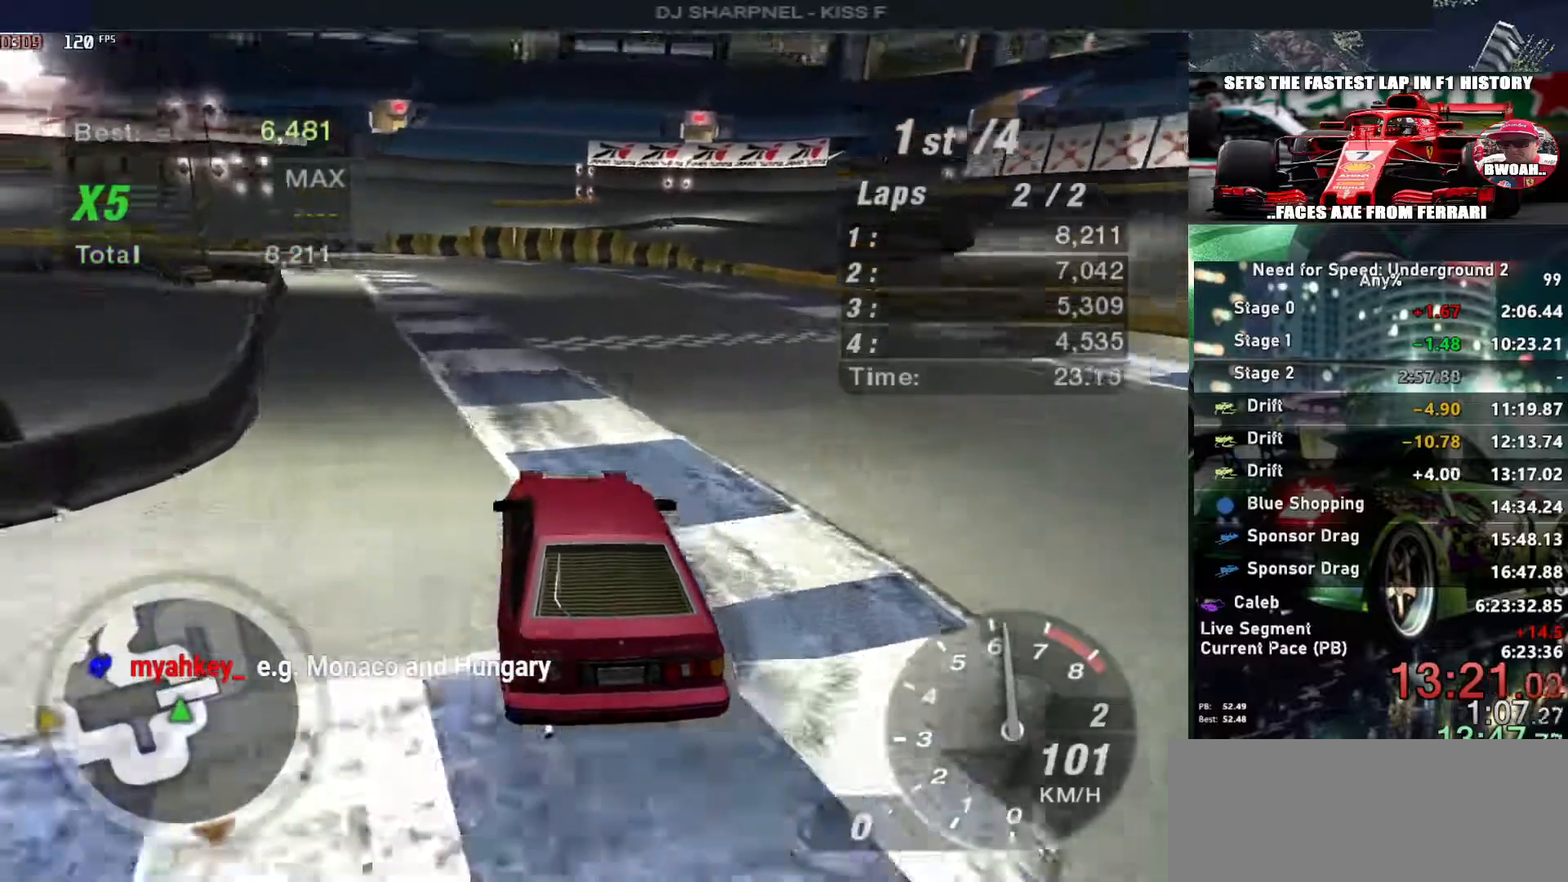
{"keys": ["up"], "events": [[250, "left", "down"], [333, "left", "up"]]}
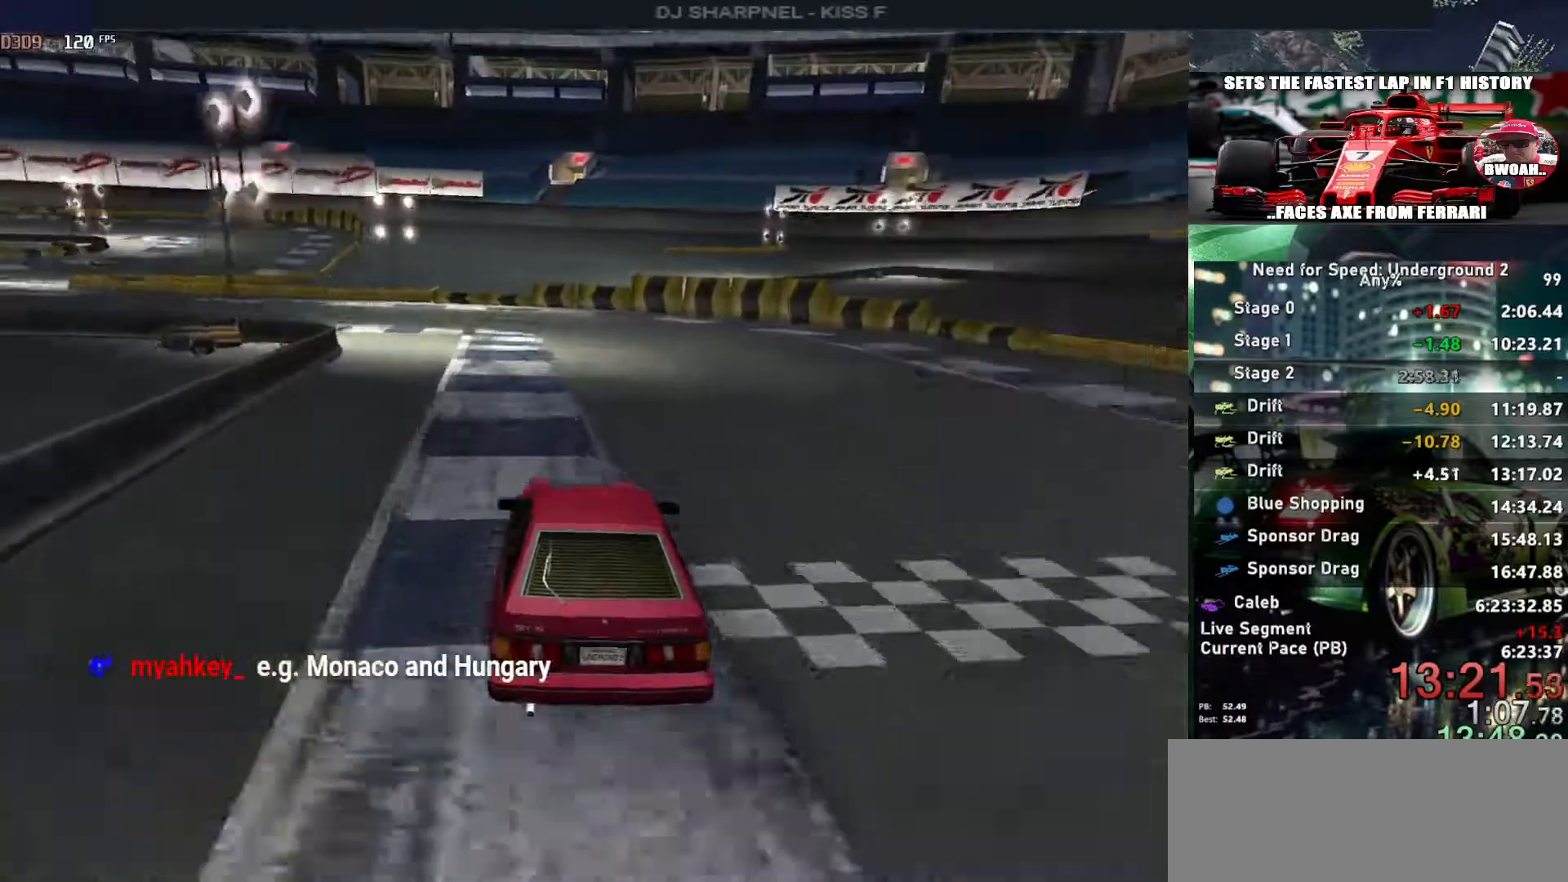
{"keys": [], "events": [[450, "up", "up"]]}